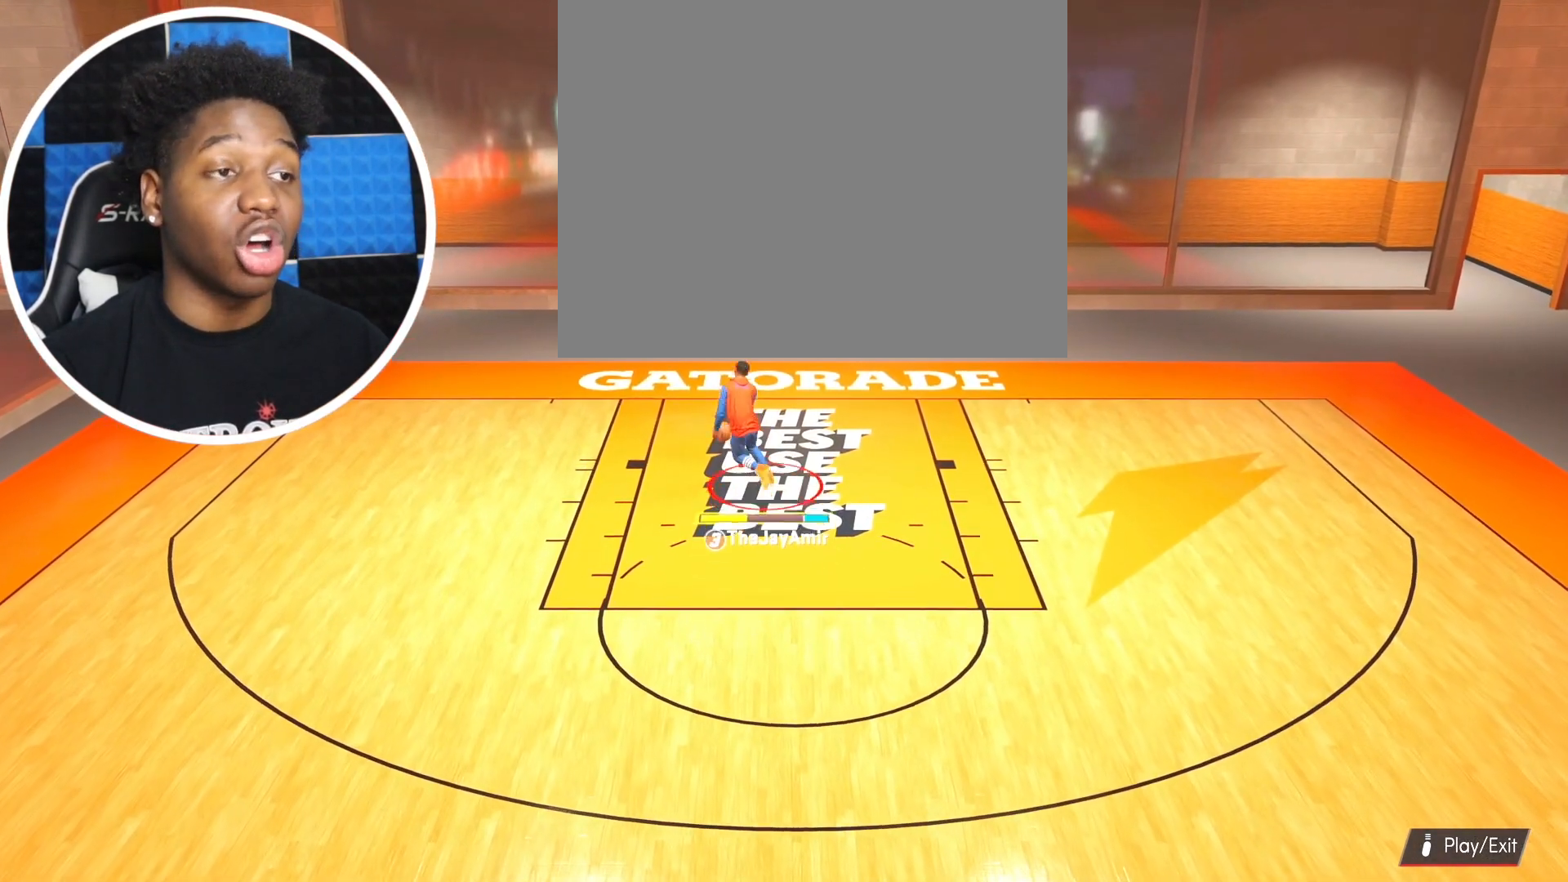
Gameplay with a controller (PlayStation layout); each line is a JSON object with the inputs held at the frame after it. "events" lists button and stick changes between this image and that frame as [ms after this image, input, new state], when the widget could be followed in between.
{"buttons": ["R2"], "left_stick": "down-left", "right_stick": "center", "events": [[184, "left_stick", "down-left"]]}
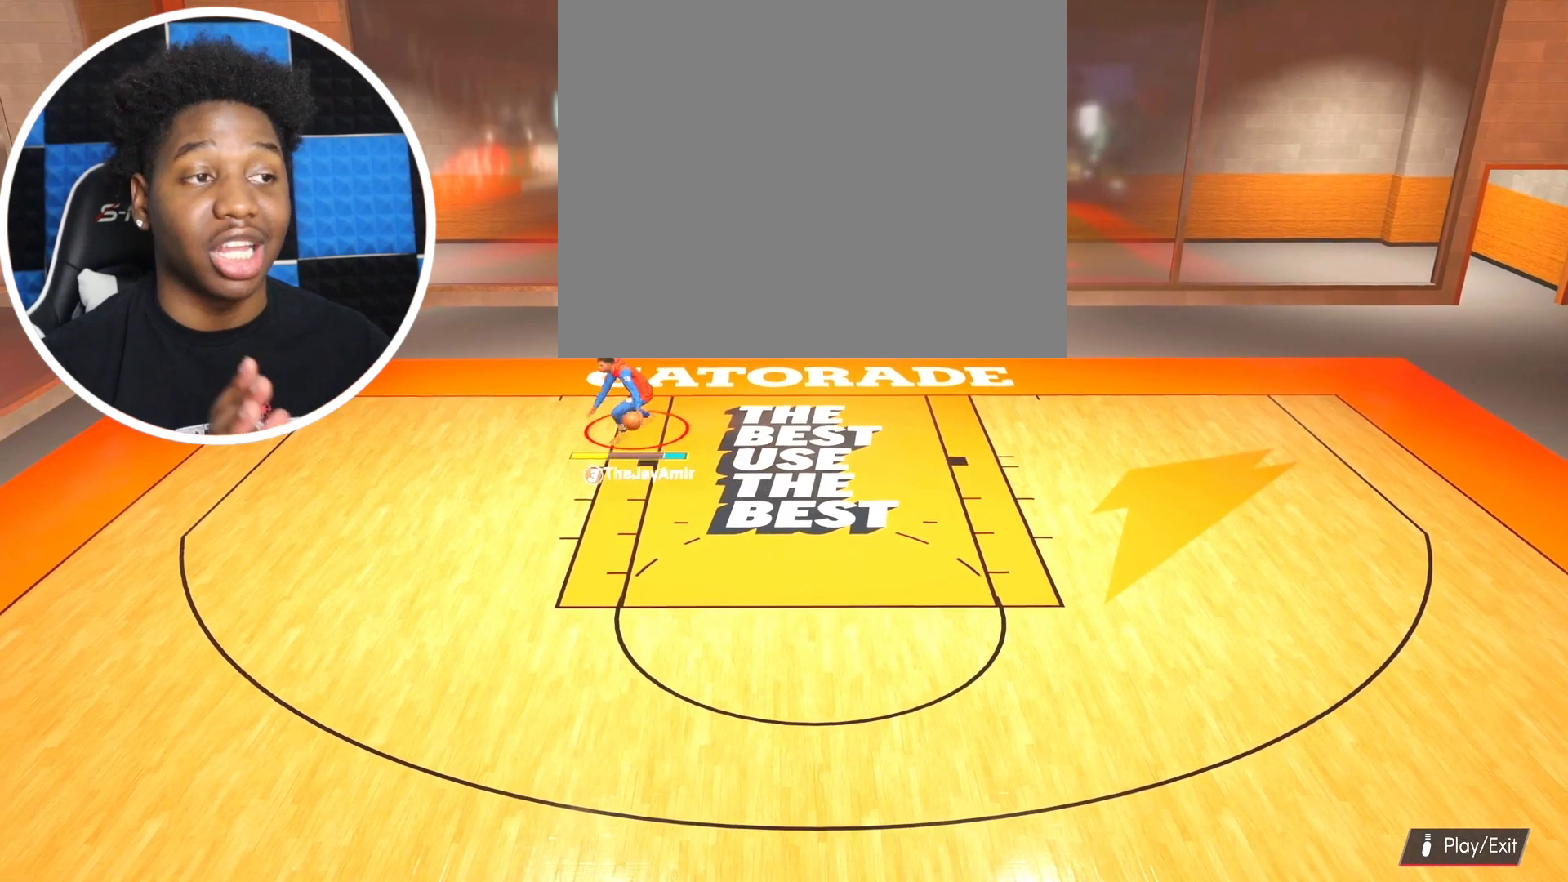
{"buttons": [], "left_stick": "down", "right_stick": "center", "events": [[166, "left_stick", "down"], [183, "R2", "up"]]}
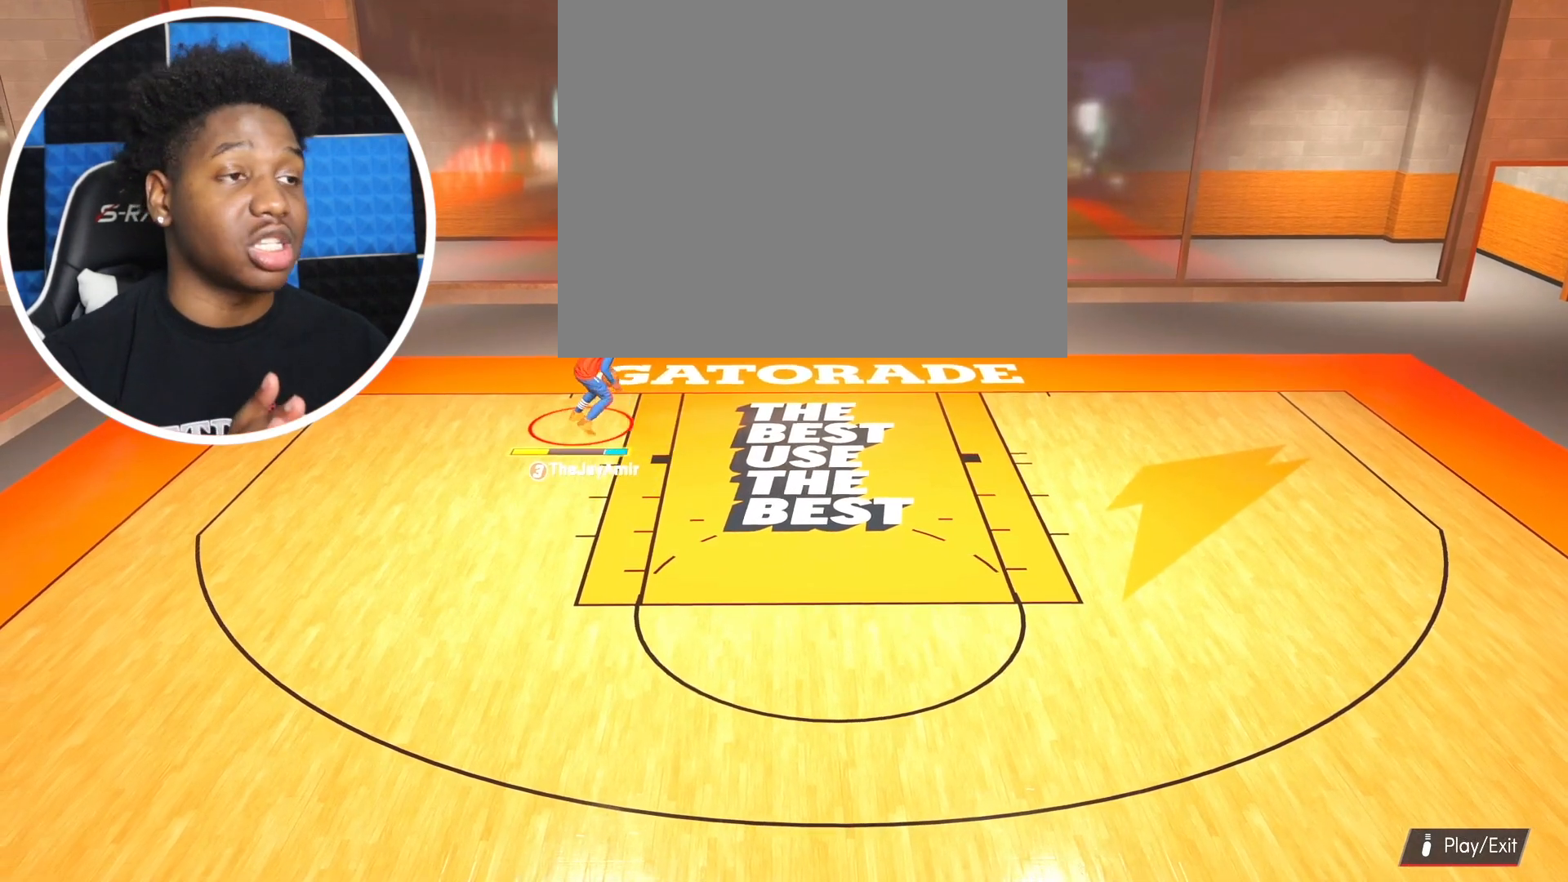
{"buttons": [], "left_stick": "down-left", "right_stick": "center", "events": [[267, "left_stick", "down-left"]]}
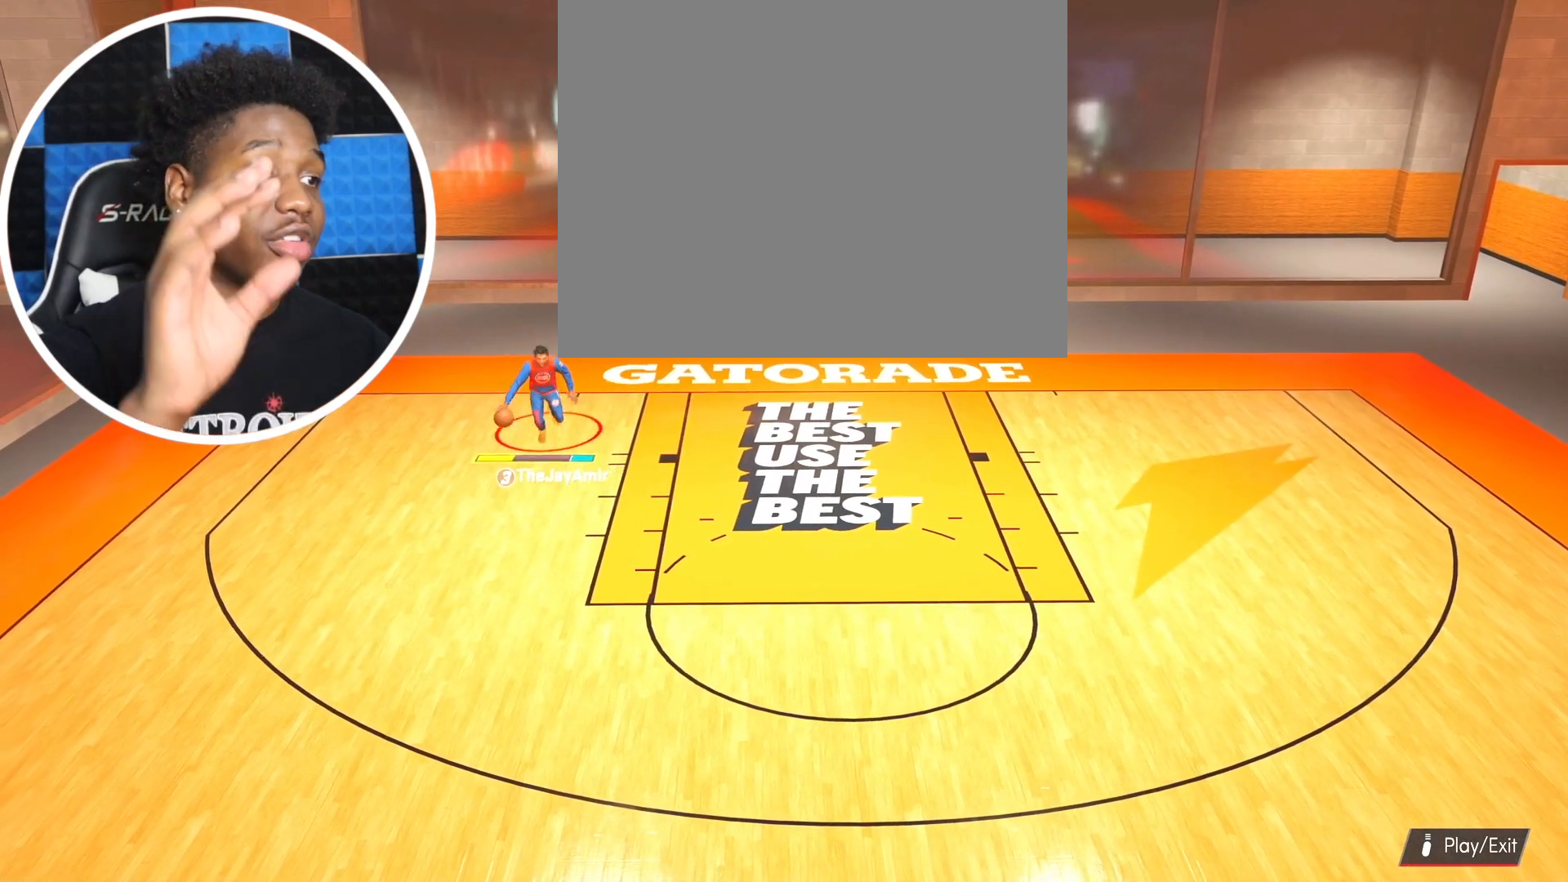
{"buttons": [], "left_stick": "down-left", "right_stick": "center", "events": []}
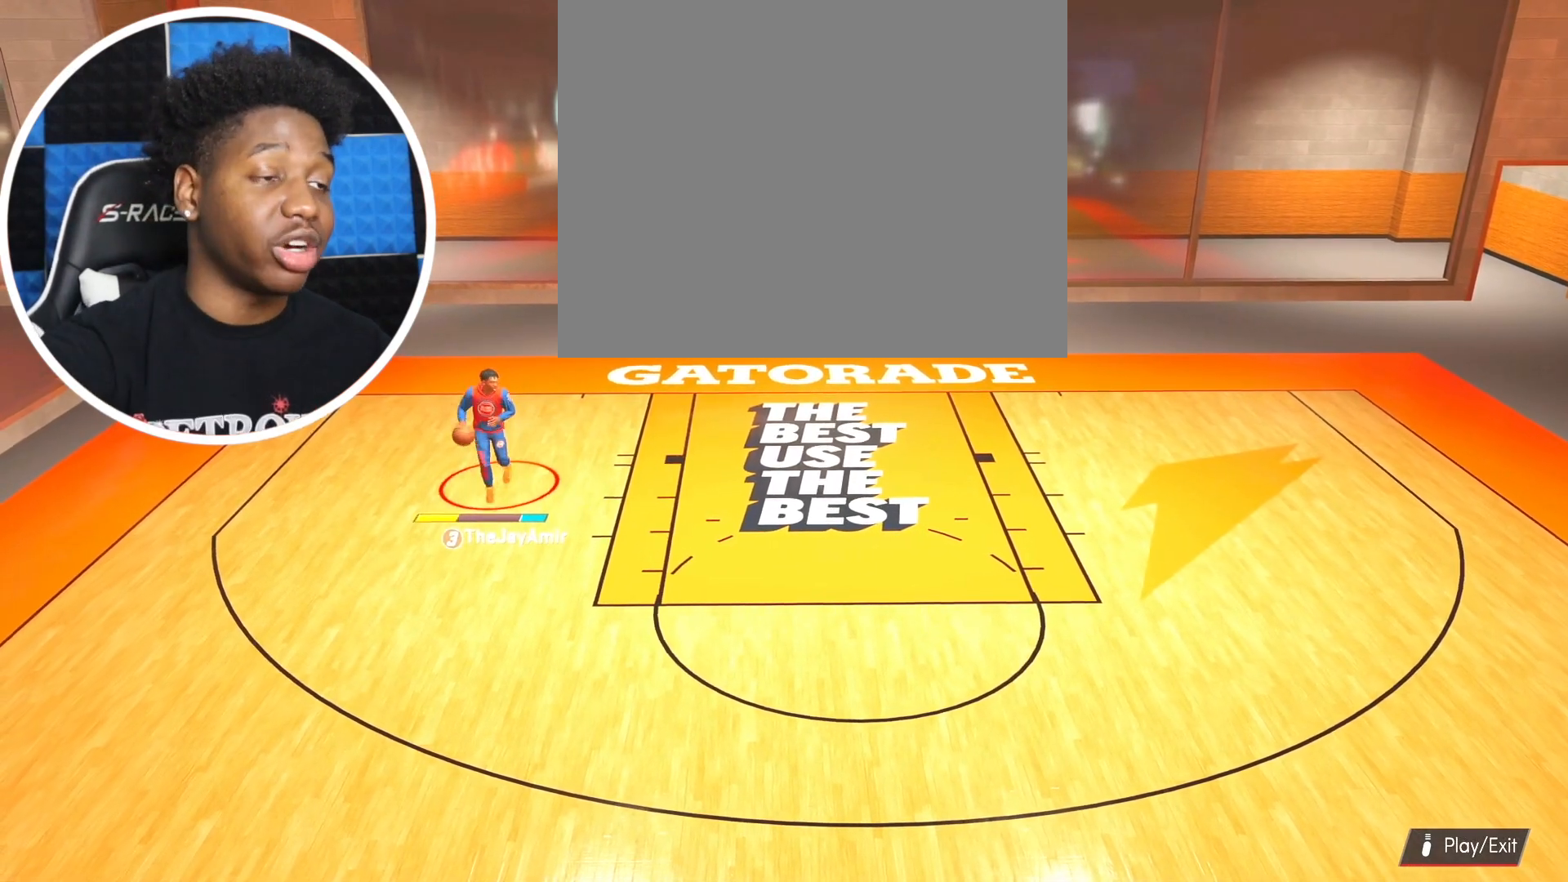
{"buttons": [], "left_stick": "down", "right_stick": "center", "events": [[234, "left_stick", "down"]]}
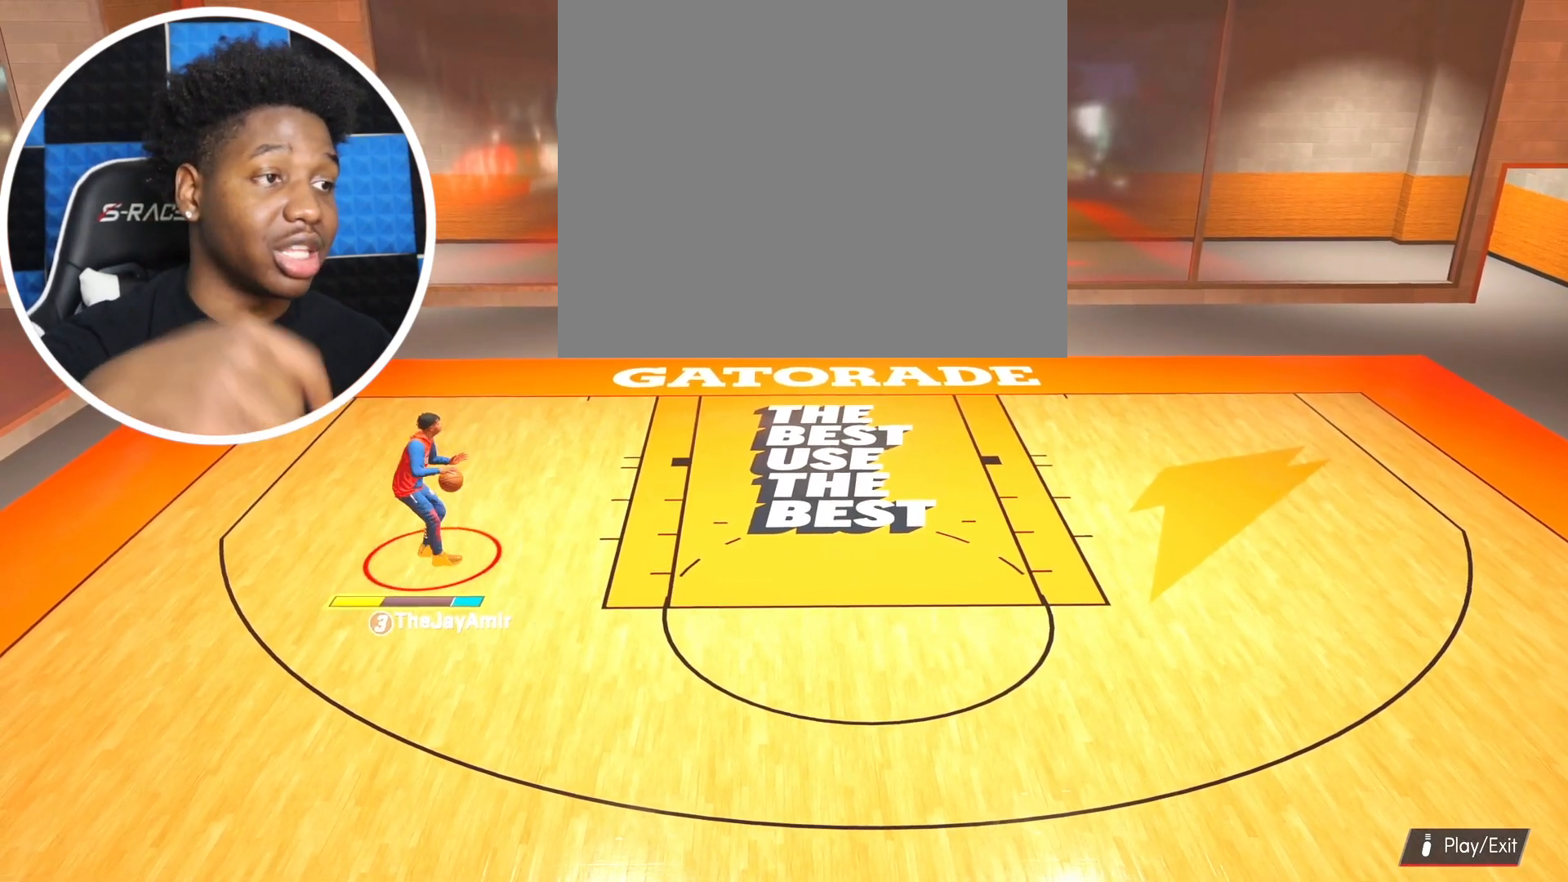
{"buttons": [], "left_stick": "down", "right_stick": "center", "events": []}
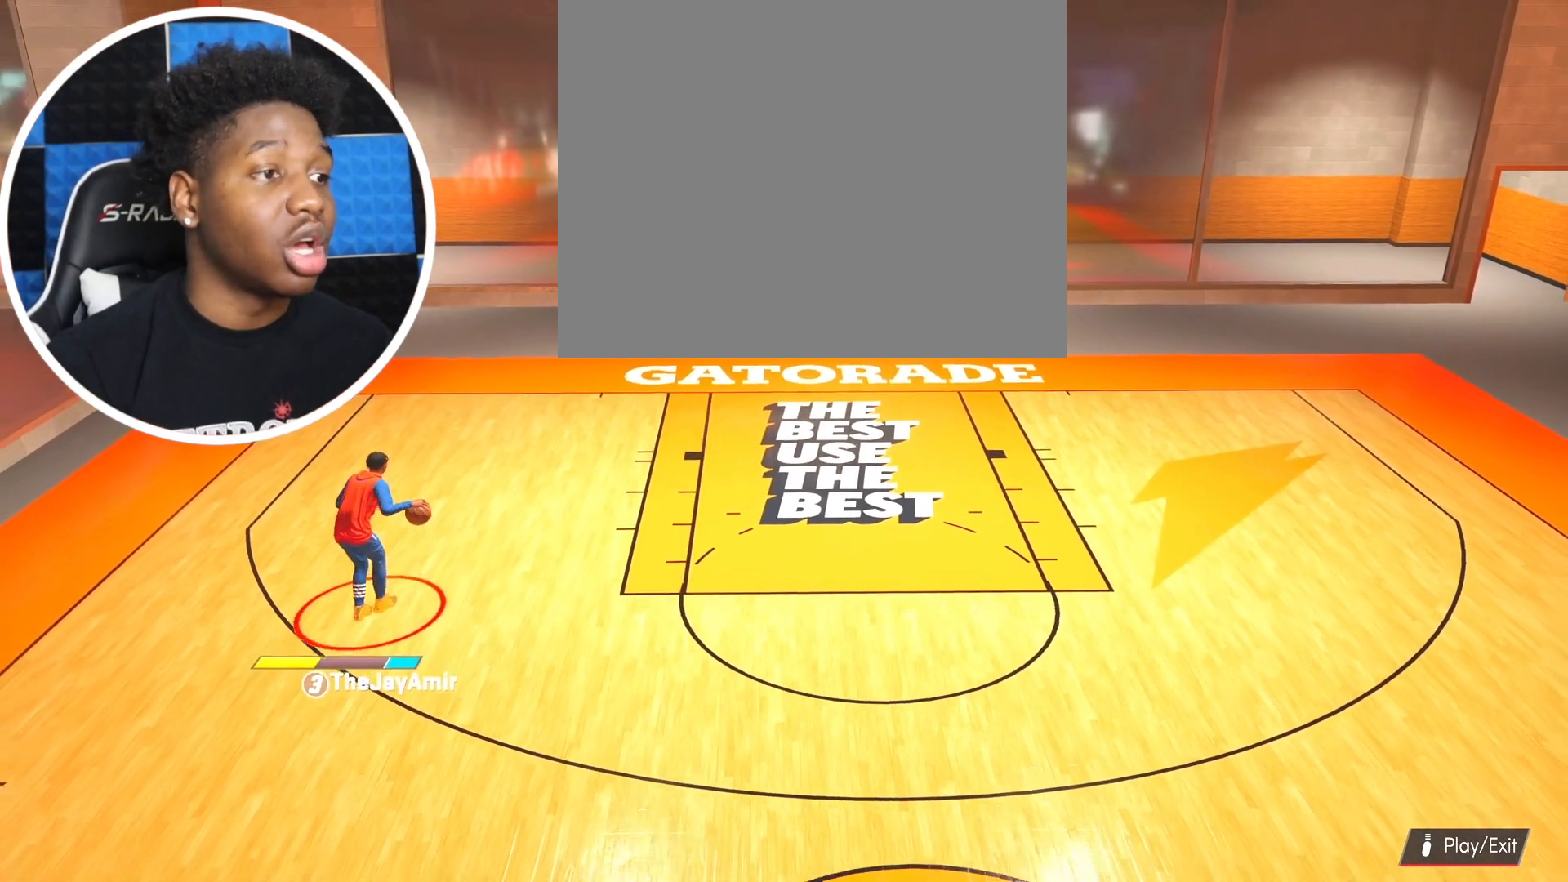
{"buttons": [], "left_stick": "down", "right_stick": "center", "events": []}
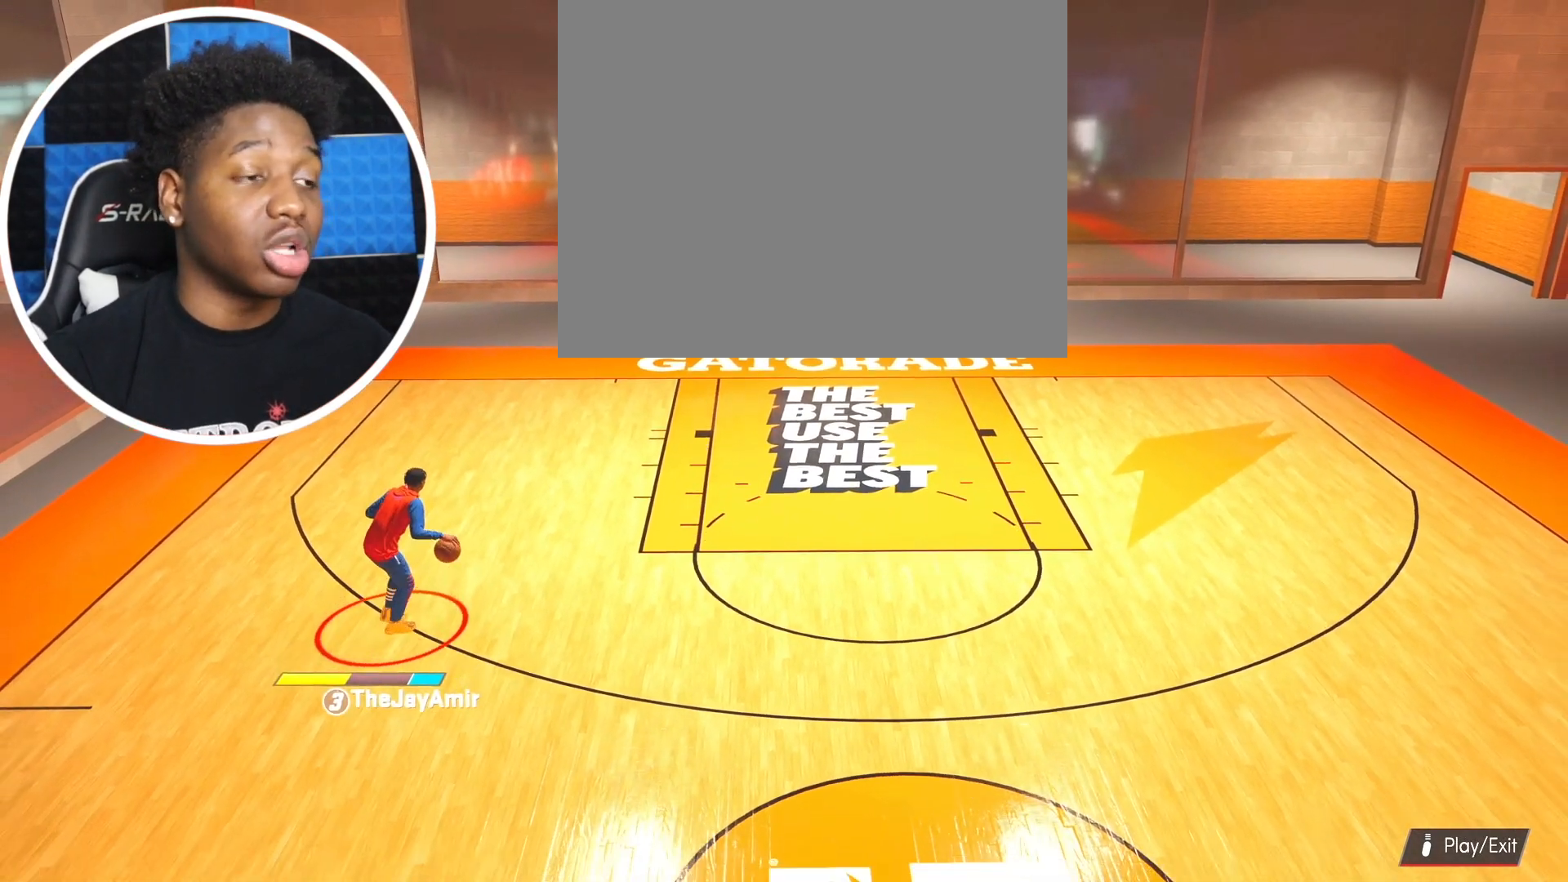
{"buttons": ["R2"], "left_stick": "center", "right_stick": "center", "events": [[16, "left_stick", "center"], [300, "R2", "down"]]}
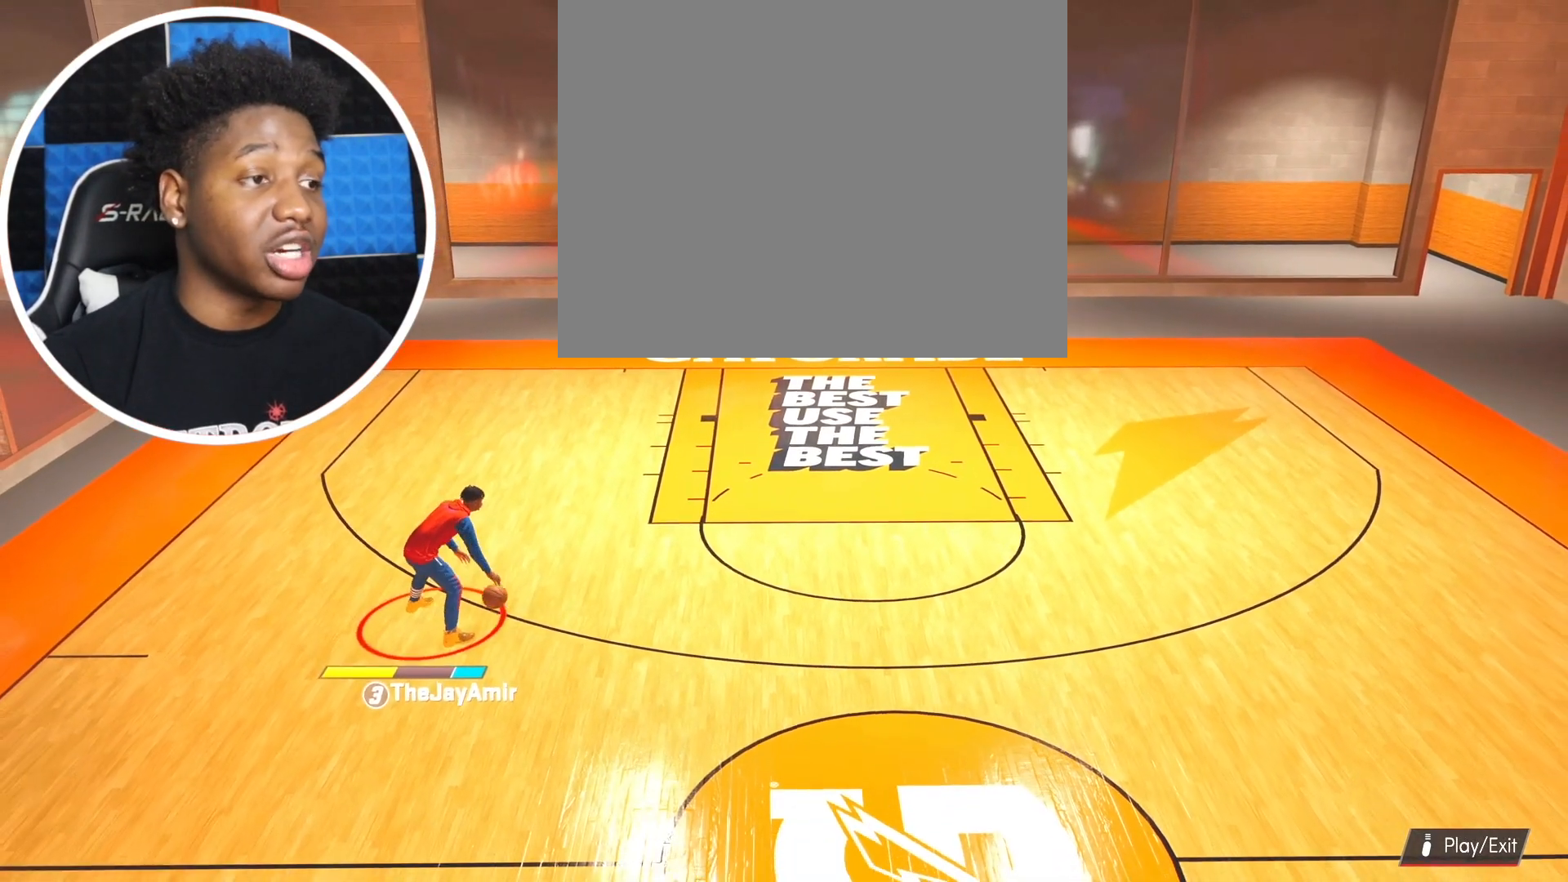
{"buttons": ["R2"], "left_stick": "down-right", "right_stick": "center", "events": [[134, "left_stick", "down-right"]]}
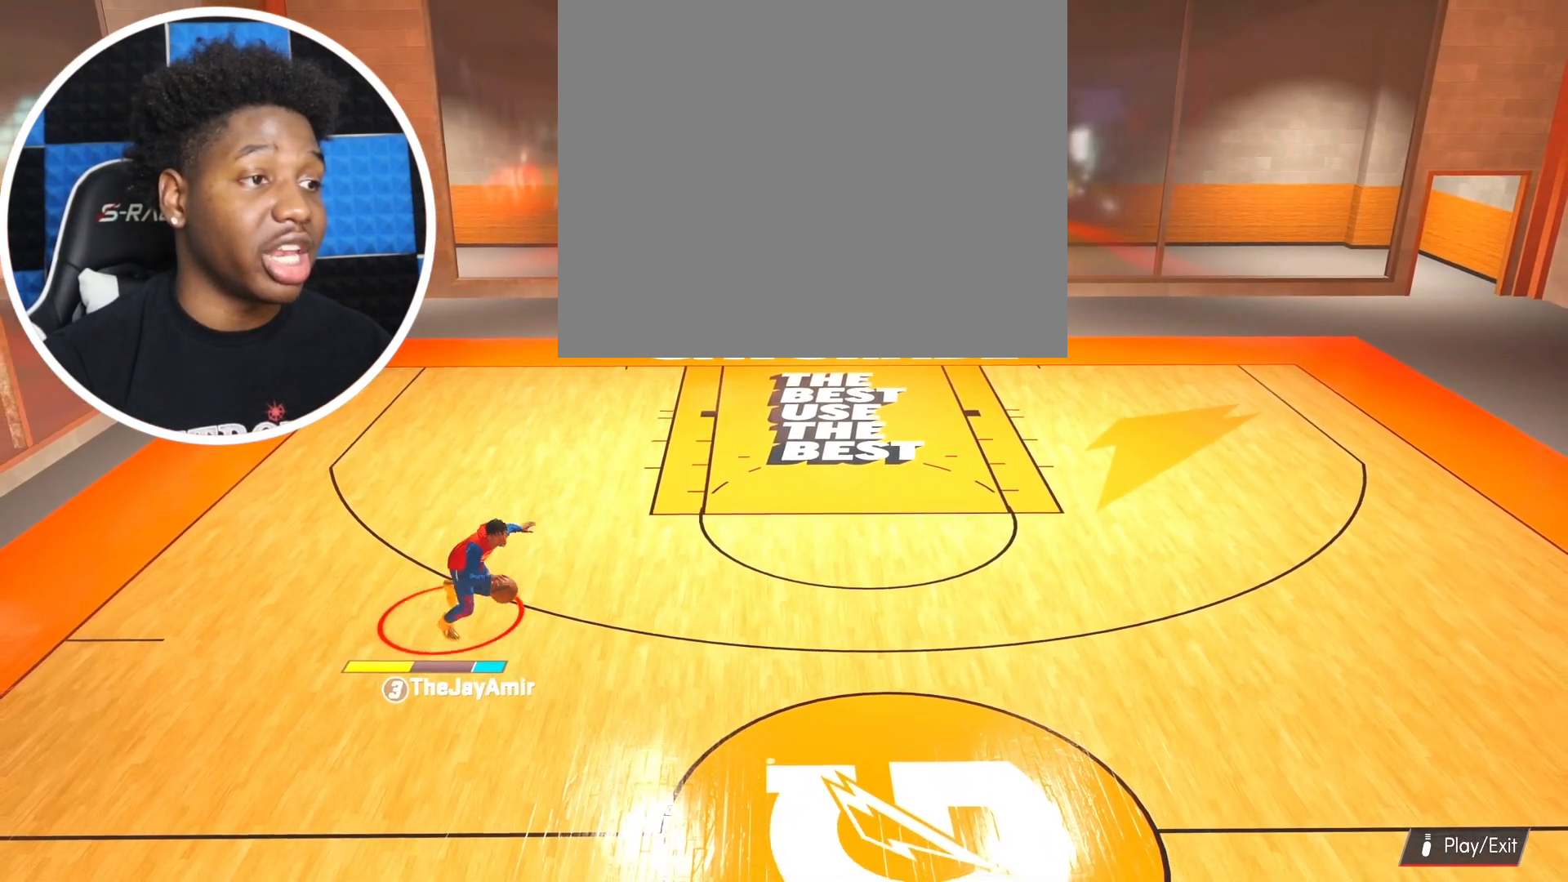
{"buttons": [], "left_stick": "down-right", "right_stick": "up-right", "events": [[317, "R2", "up"], [483, "right_stick", "up-right"]]}
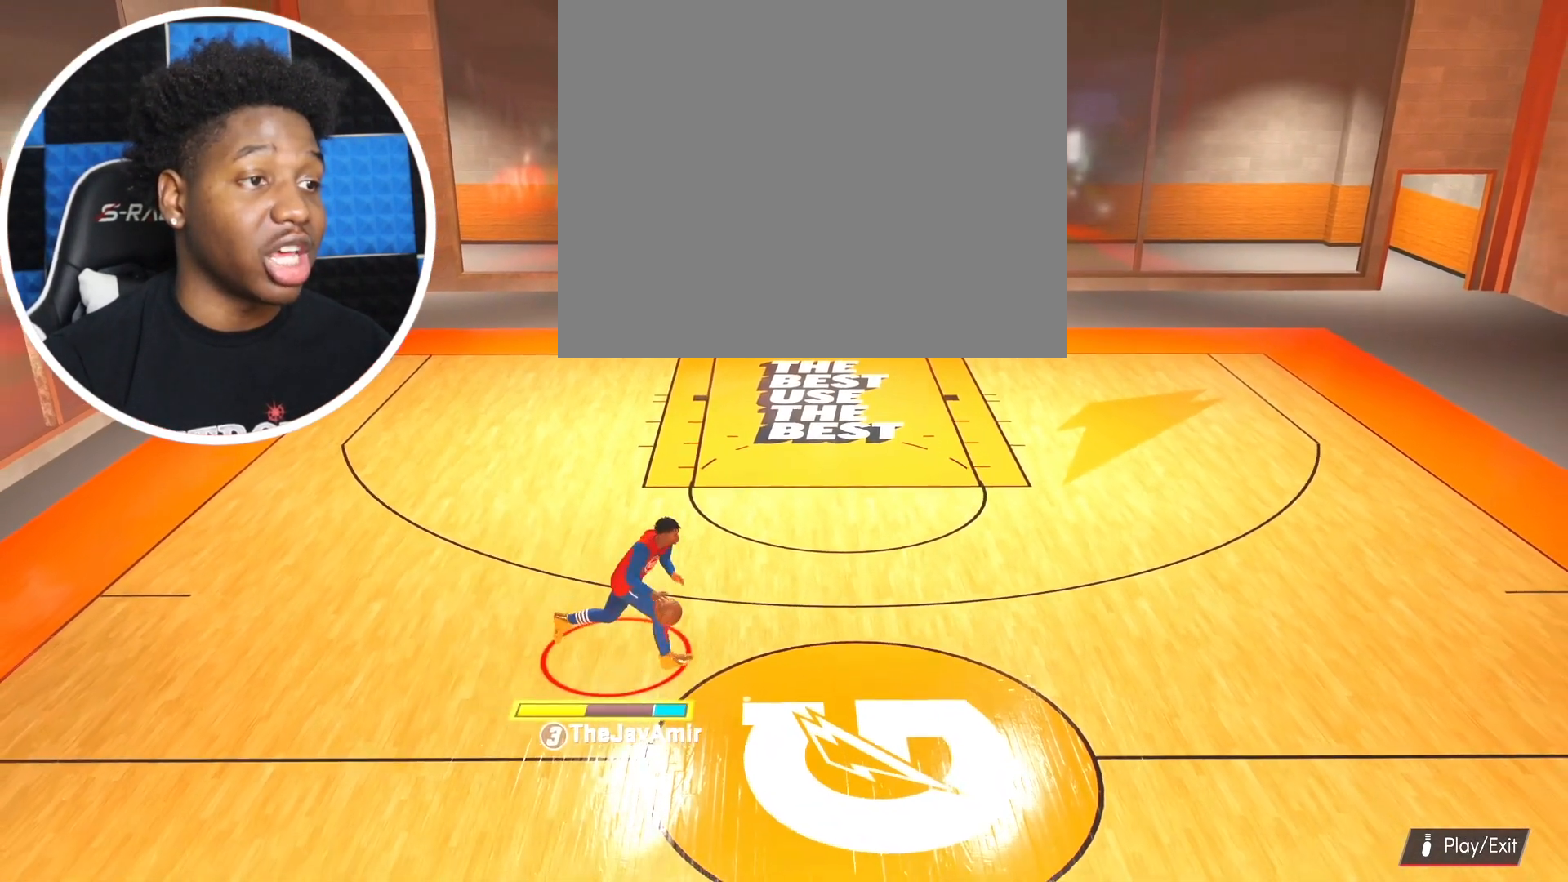
{"buttons": [], "left_stick": "center", "right_stick": "center", "events": [[33, "left_stick", "center"], [50, "right_stick", "center"]]}
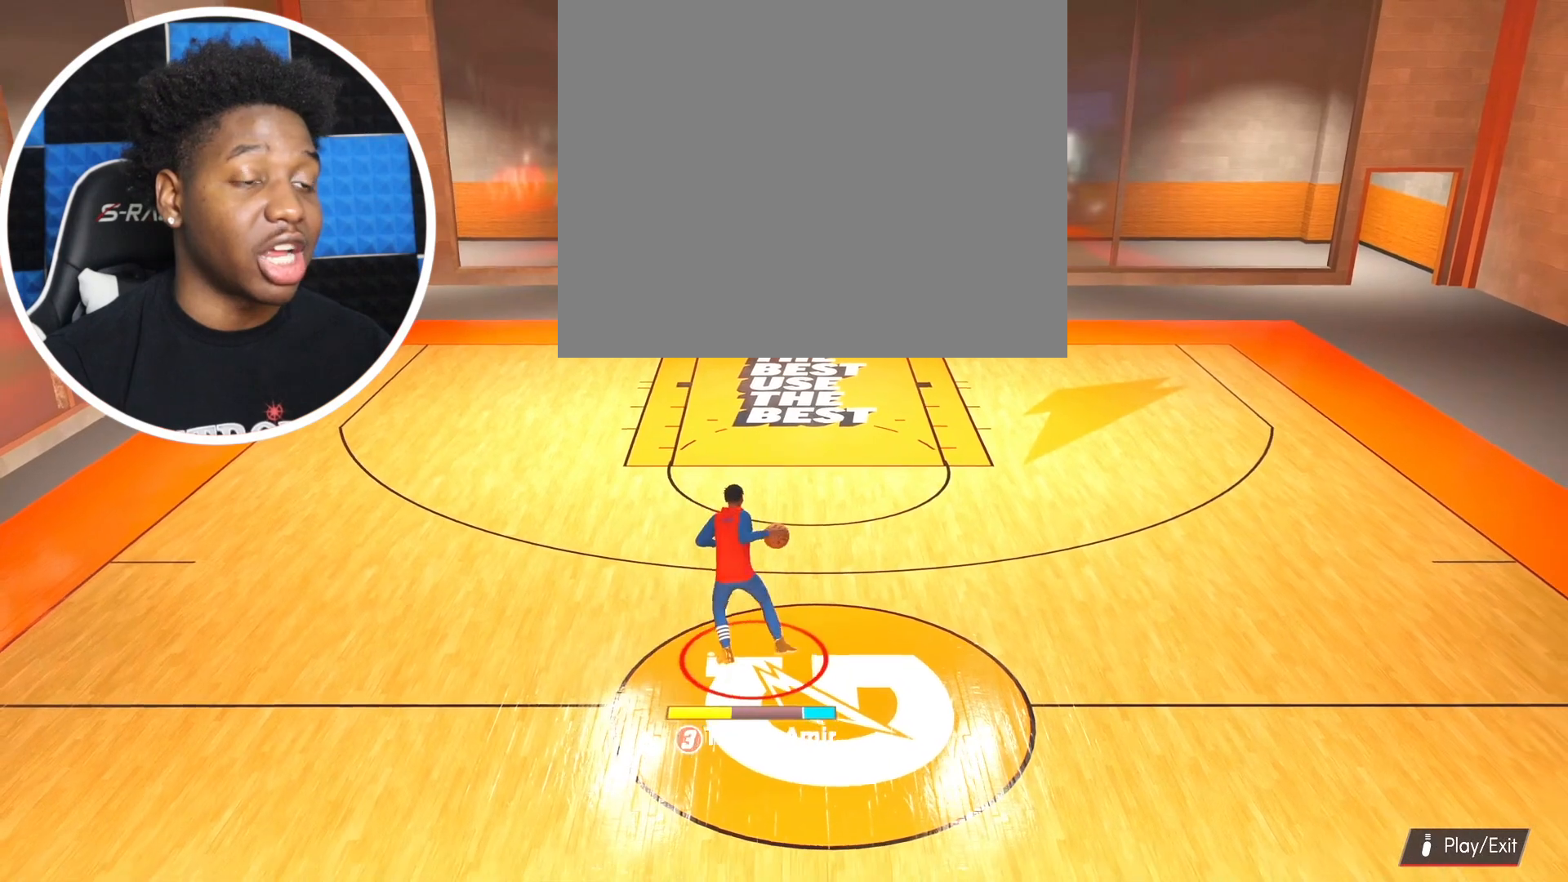
{"buttons": [], "left_stick": "center", "right_stick": "center", "events": []}
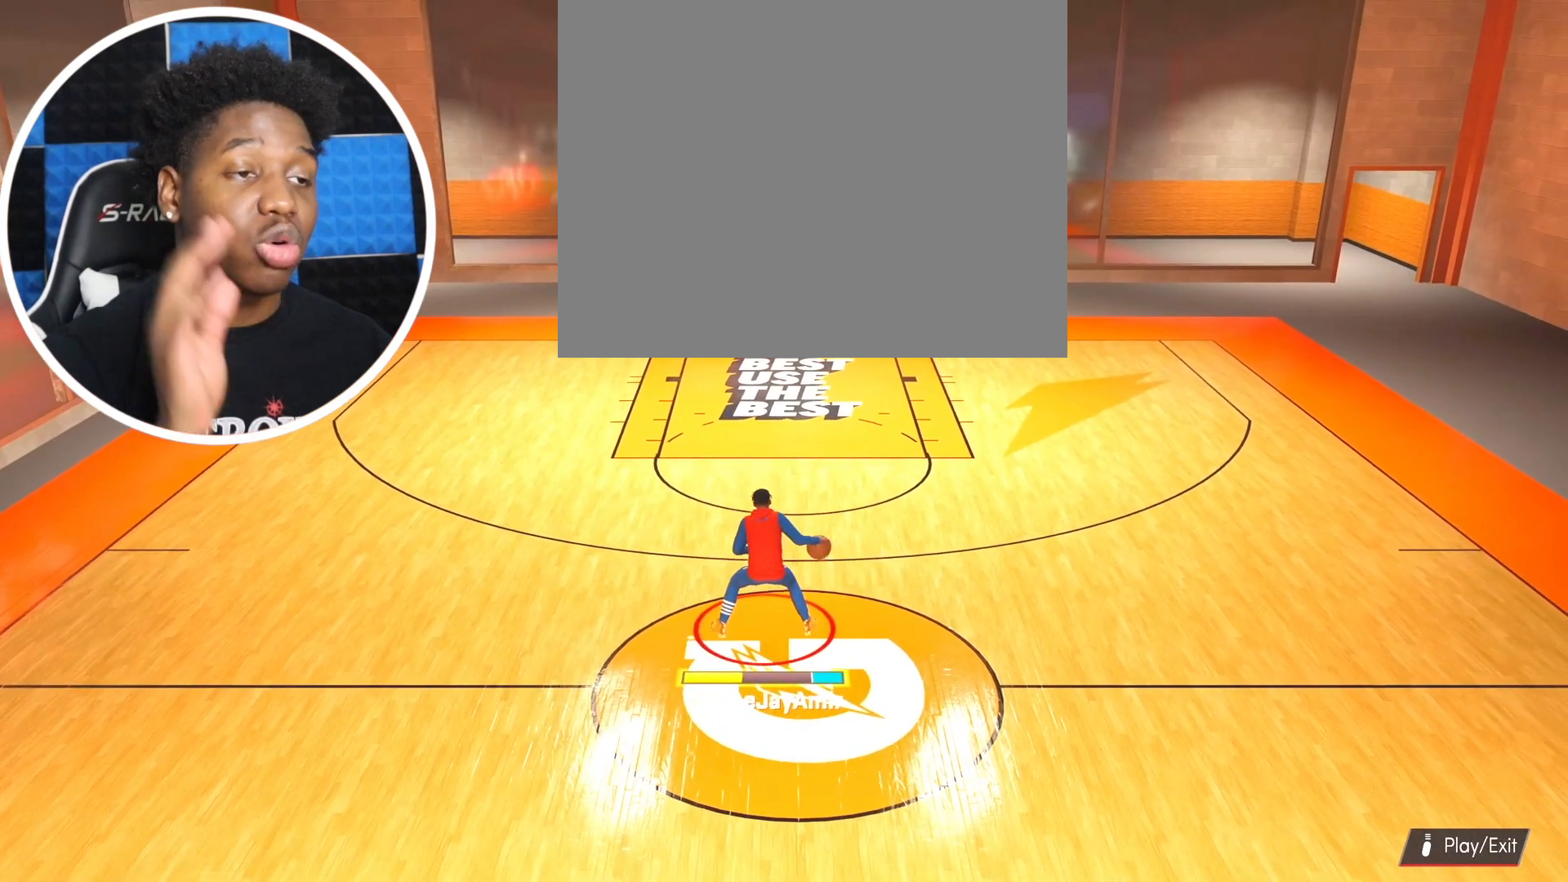
{"buttons": [], "left_stick": "center", "right_stick": "center", "events": []}
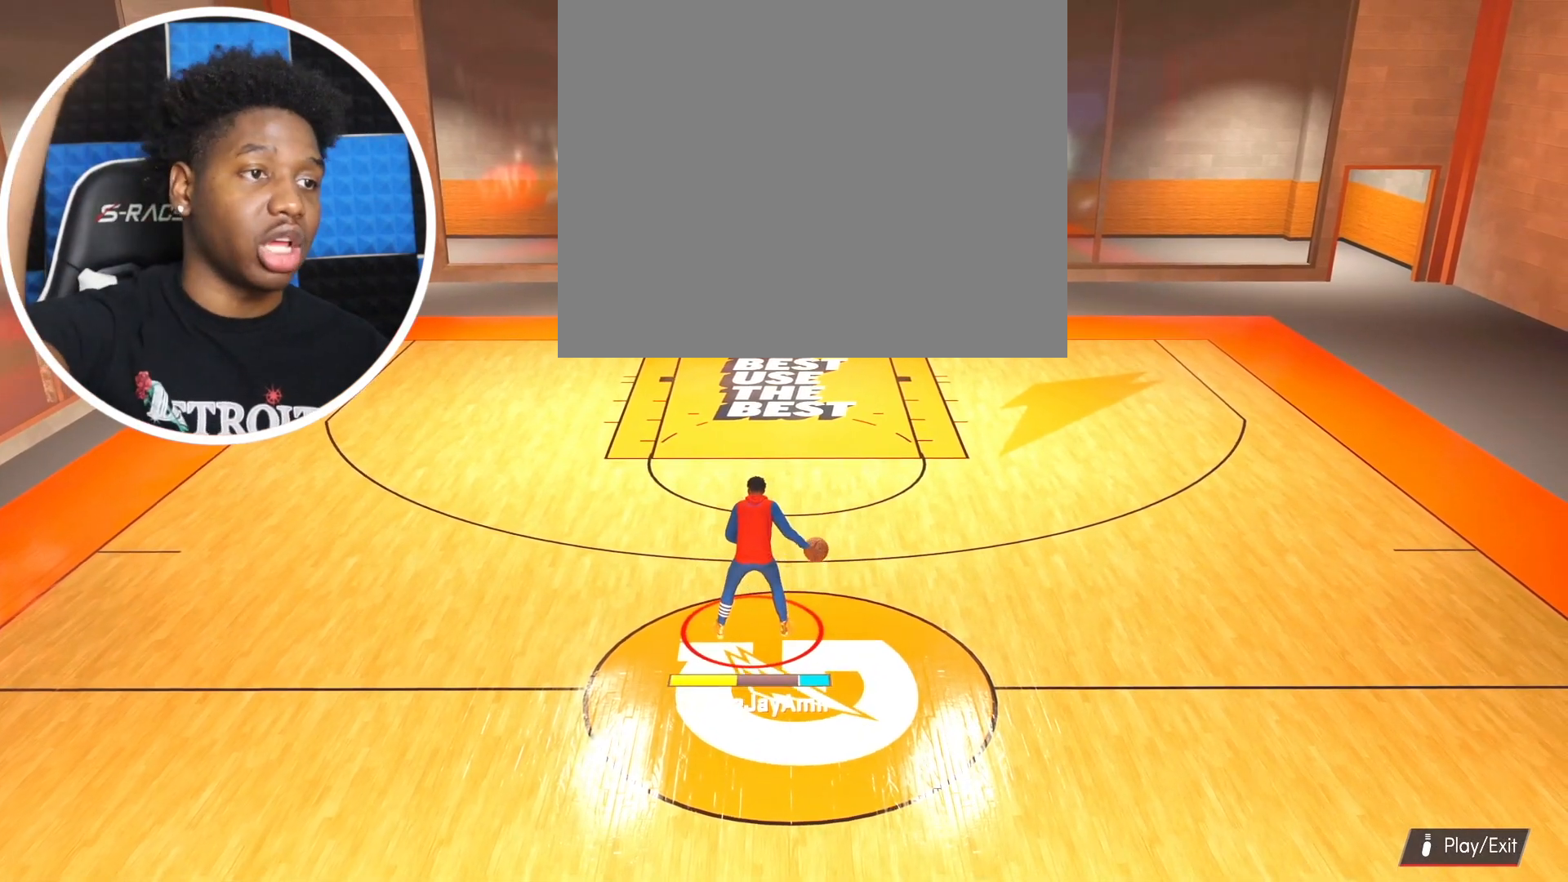
{"buttons": [], "left_stick": "center", "right_stick": "center", "events": []}
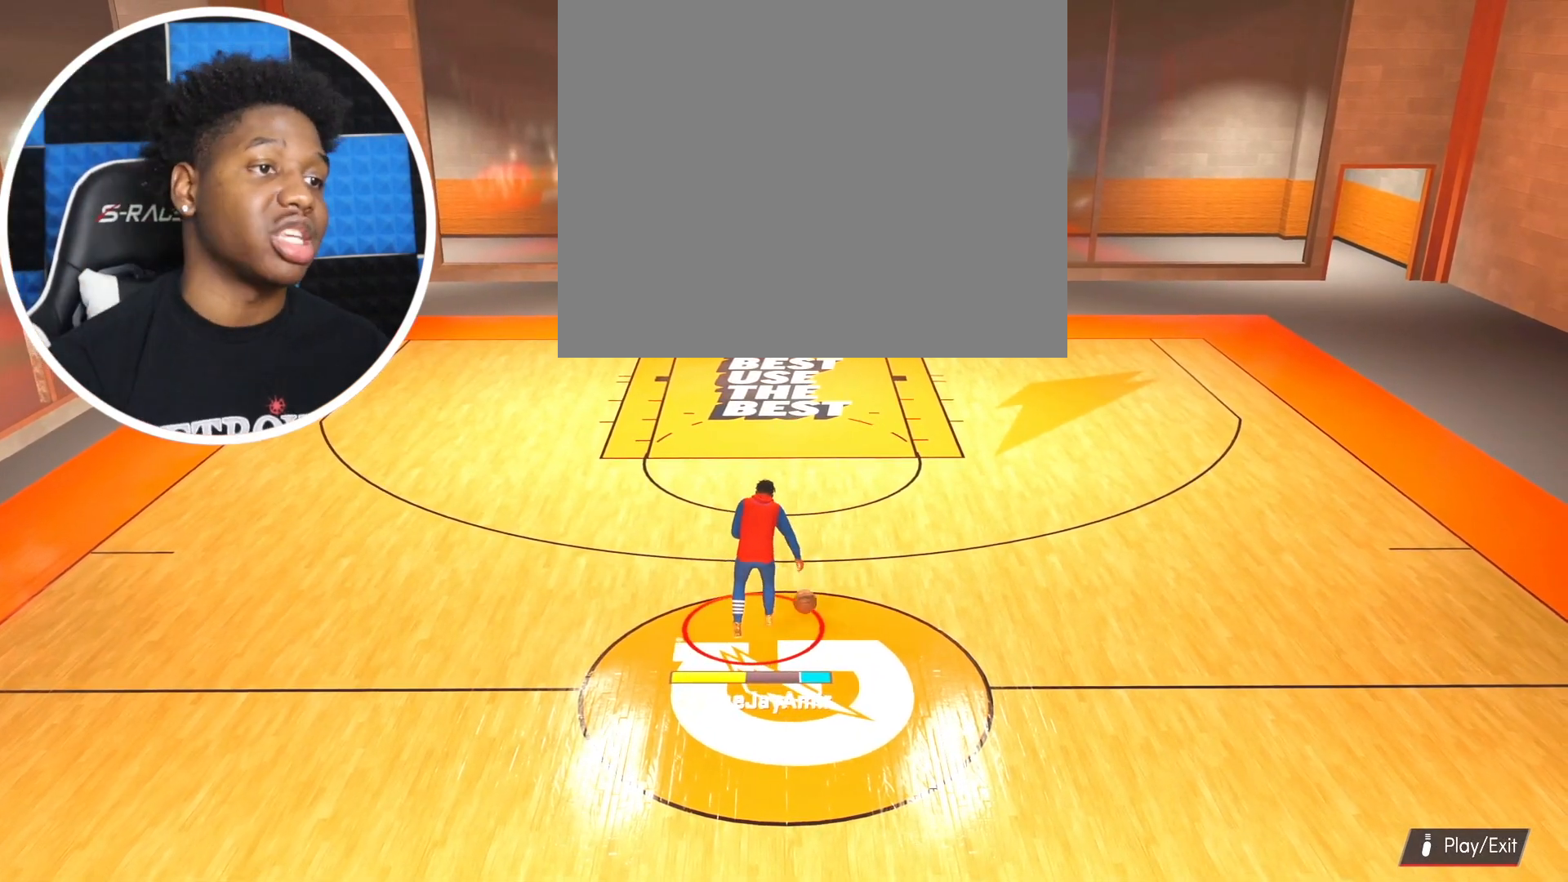
{"buttons": [], "left_stick": "center", "right_stick": "center", "events": []}
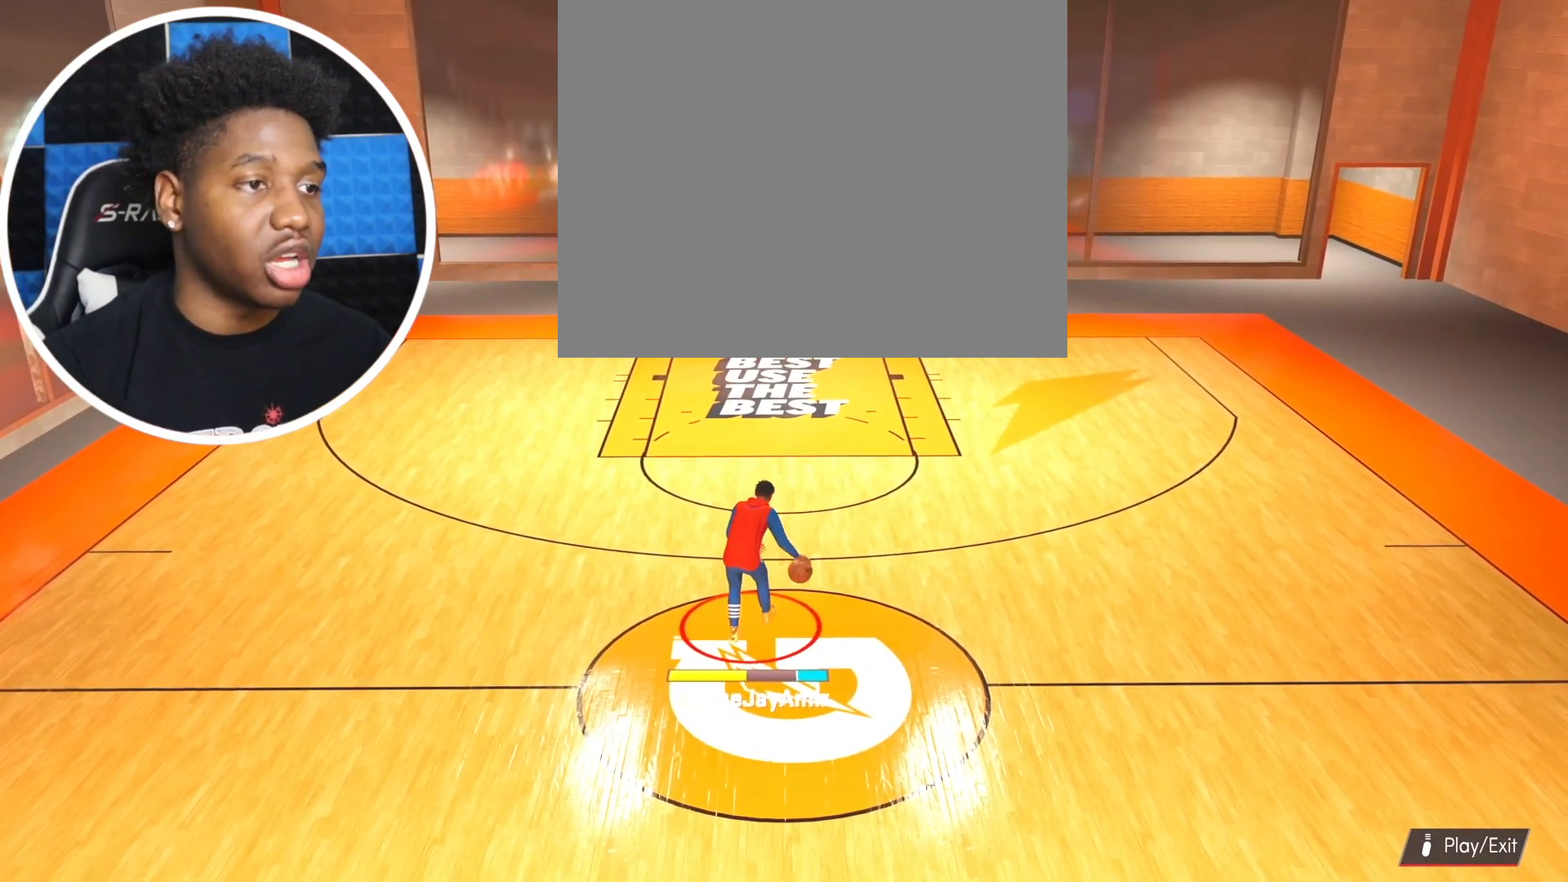
{"buttons": ["R2"], "left_stick": "up-left", "right_stick": "center", "events": [[16, "left_stick", "up-left"], [300, "R2", "down"]]}
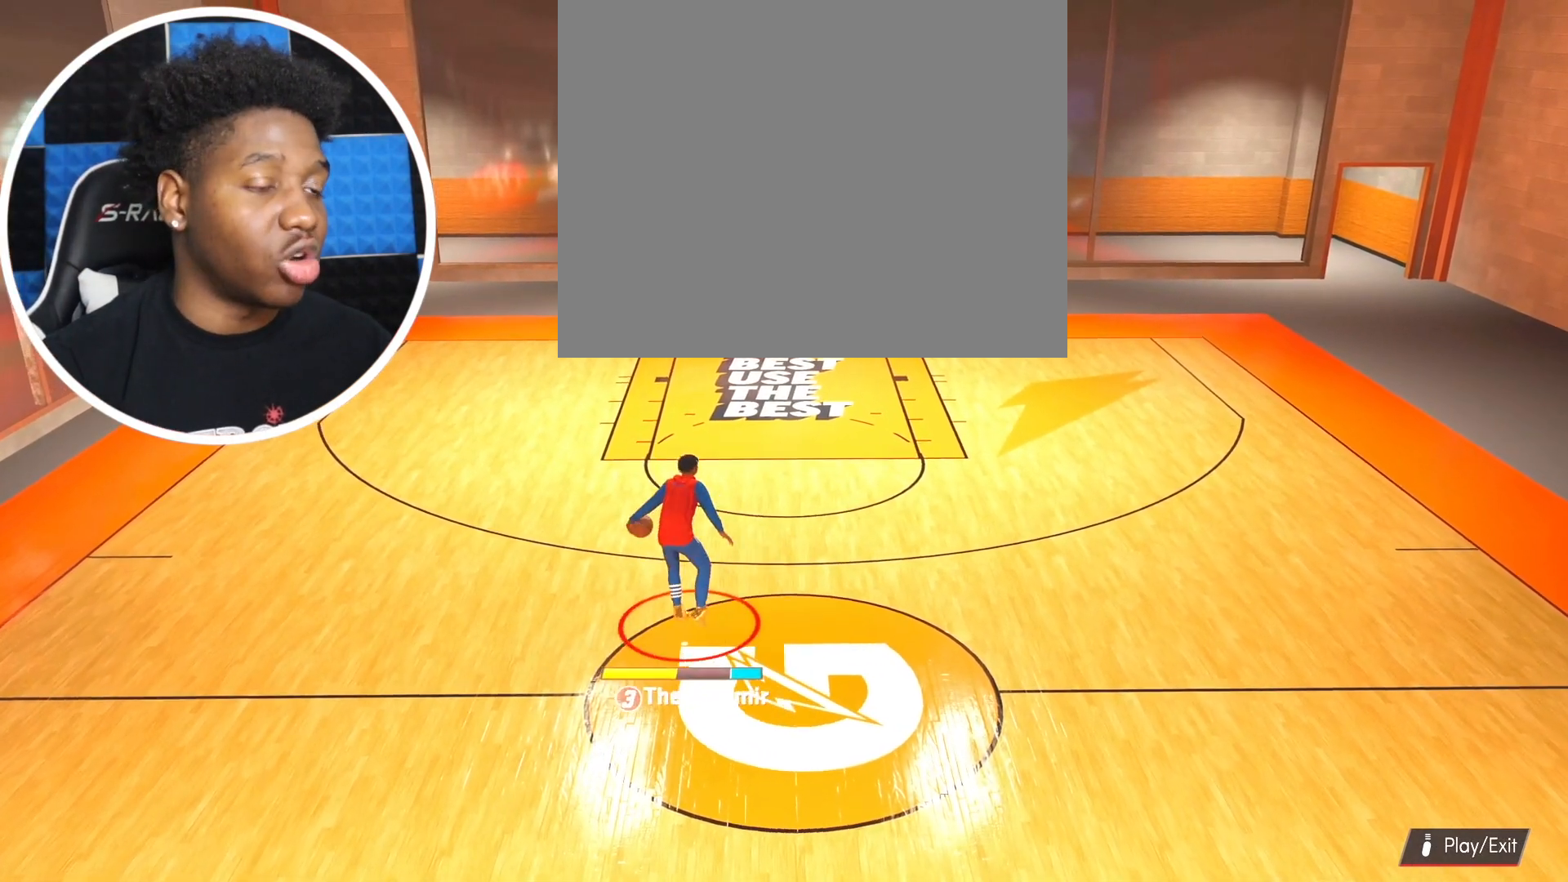
{"buttons": ["R2"], "left_stick": "left", "right_stick": "center", "events": [[367, "left_stick", "left"]]}
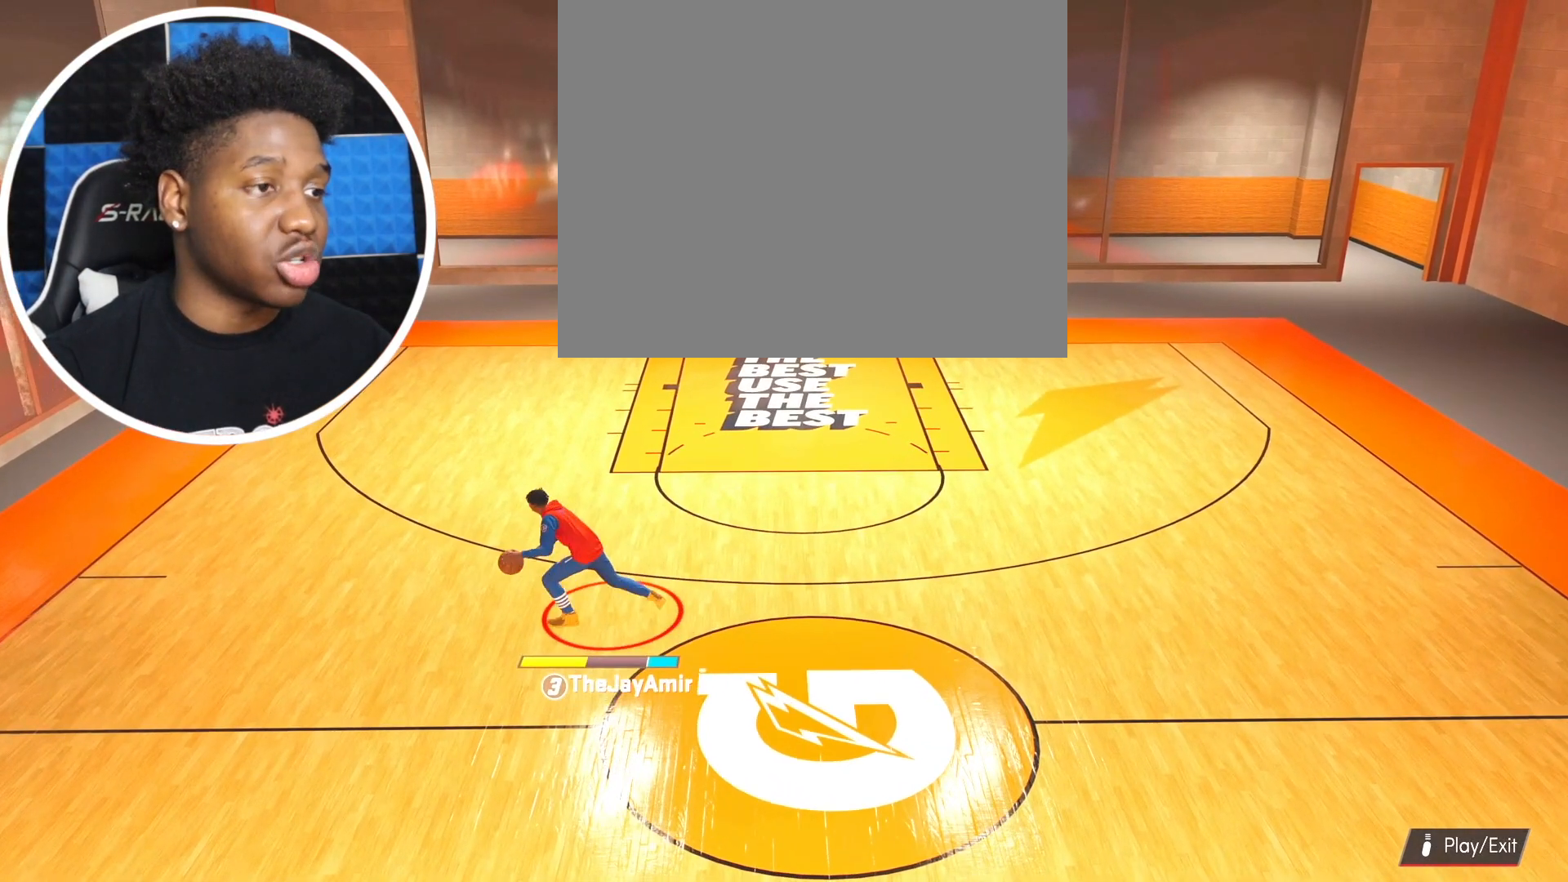
{"buttons": ["R2"], "left_stick": "left", "right_stick": "center", "events": []}
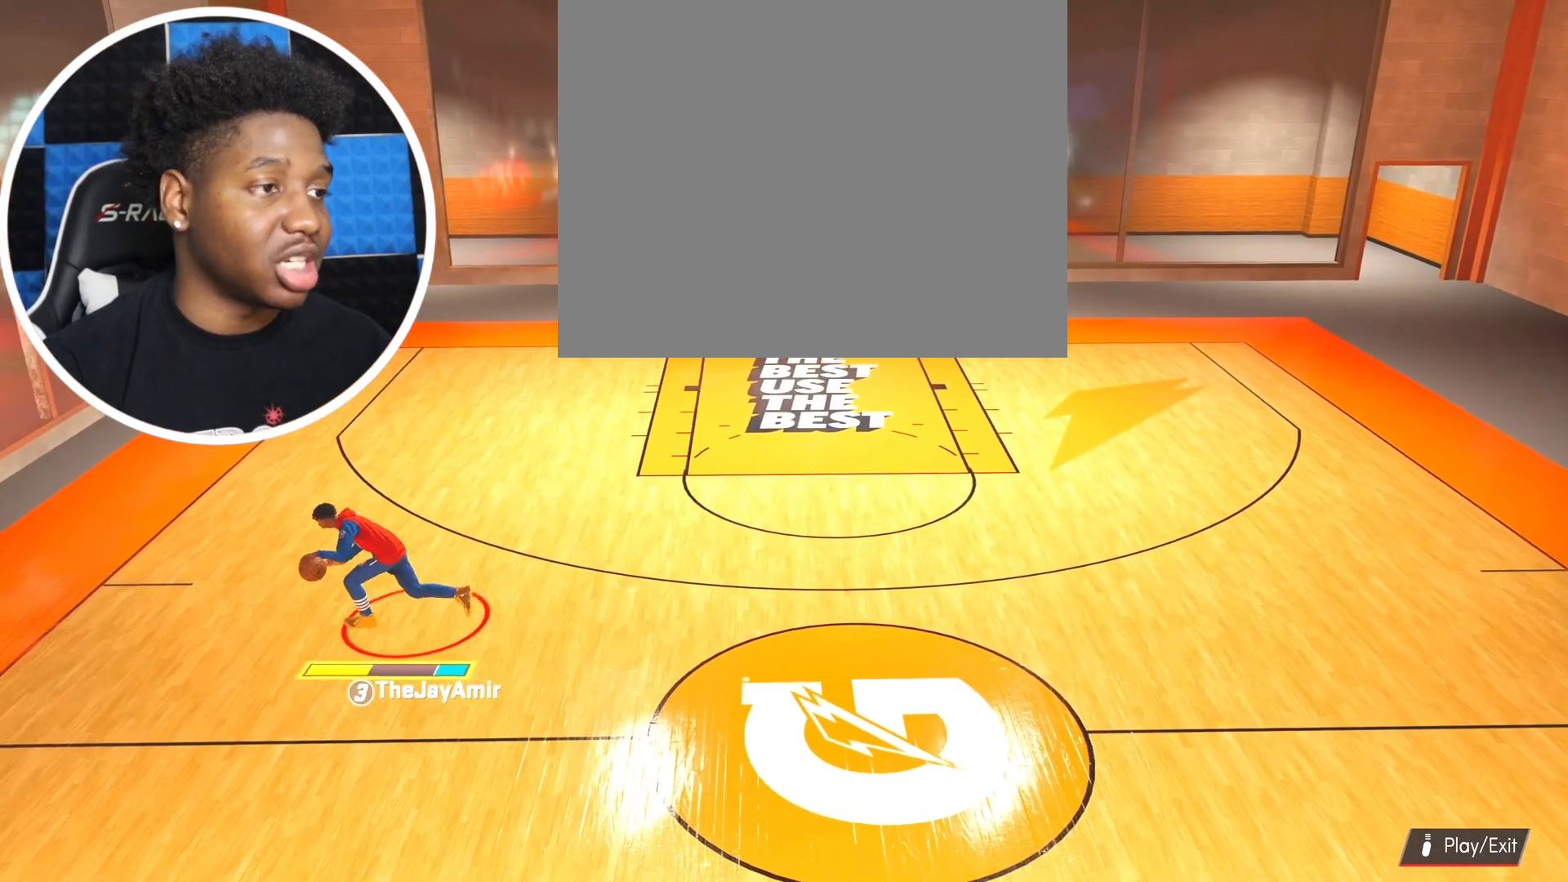
{"buttons": [], "left_stick": "center", "right_stick": "center", "events": [[33, "R2", "up"], [50, "left_stick", "center"]]}
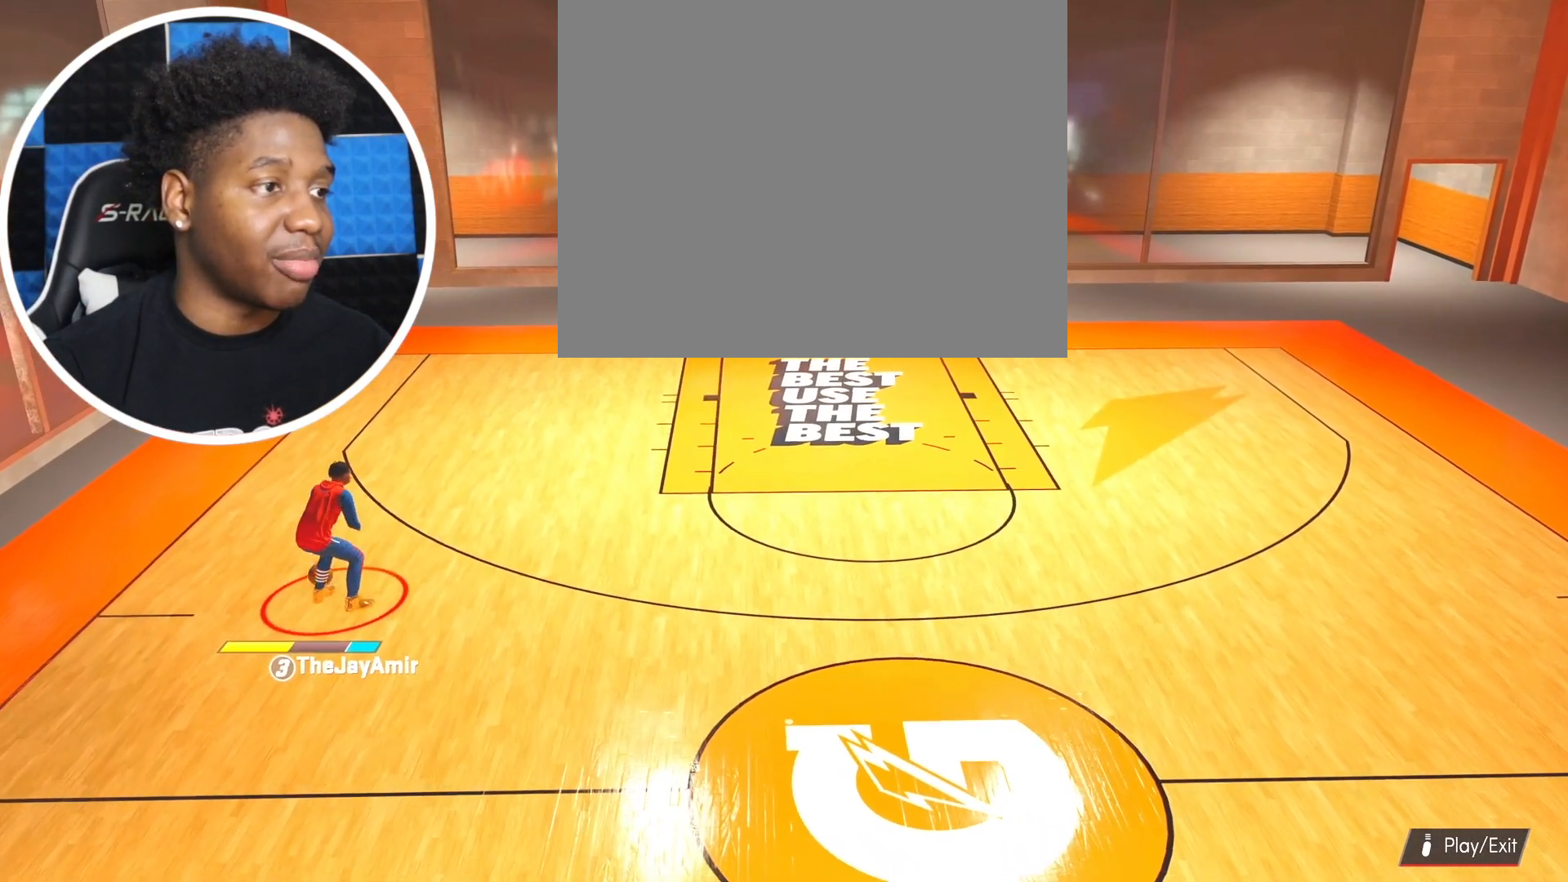
{"buttons": [], "left_stick": "center", "right_stick": "down-right", "events": [[83, "right_stick", "right"], [183, "right_stick", "center"], [300, "right_stick", "left"], [367, "right_stick", "center"], [500, "right_stick", "down-right"]]}
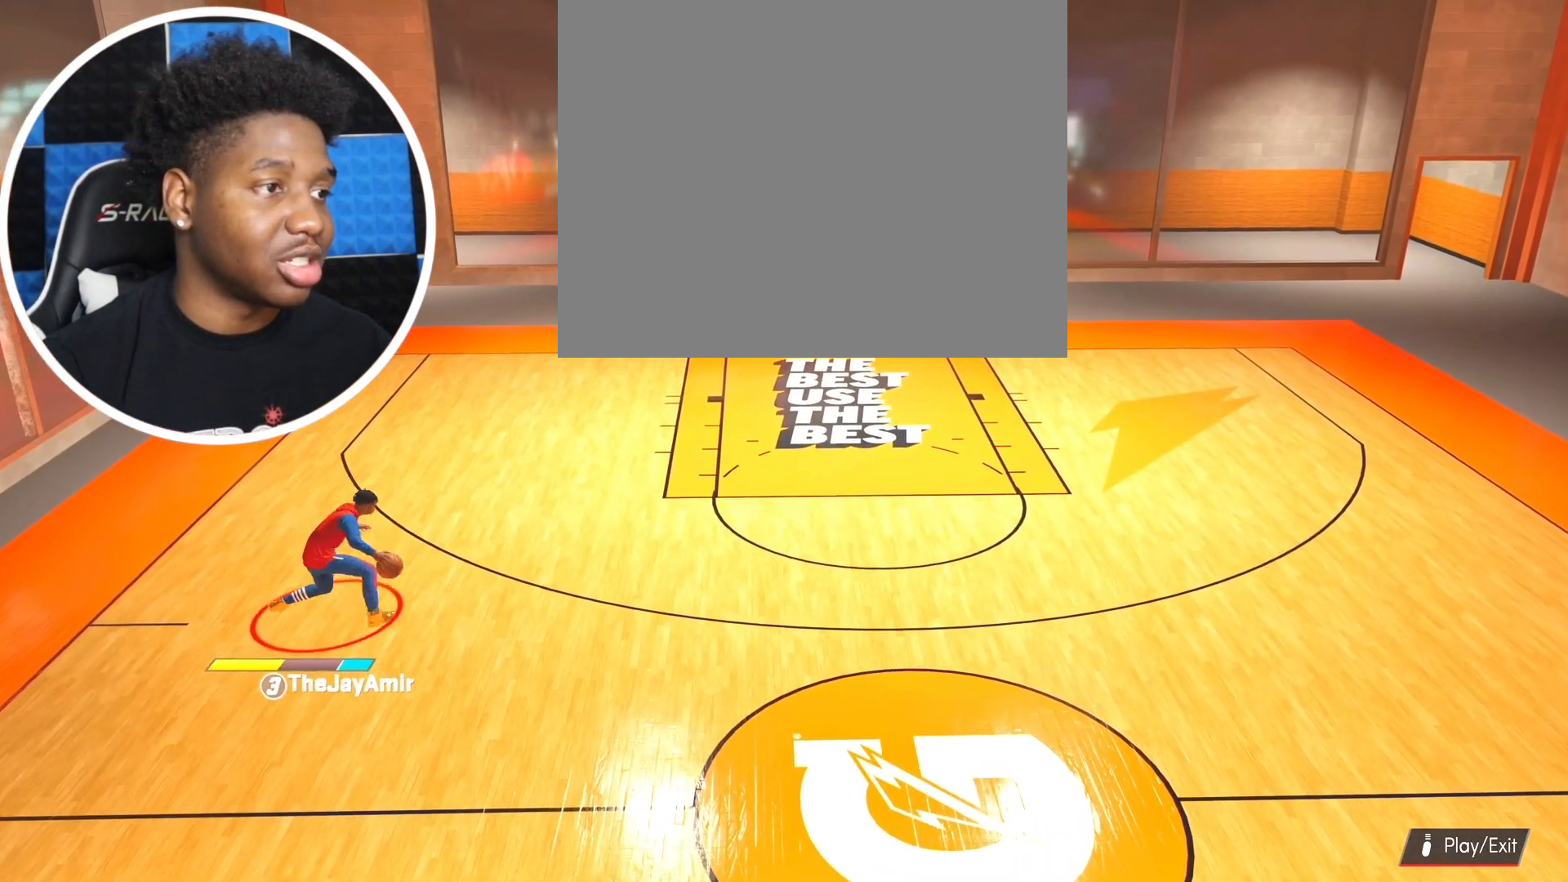
{"buttons": [], "left_stick": "center", "right_stick": "down-right", "events": [[50, "right_stick", "center"], [167, "right_stick", "left"], [300, "right_stick", "center"], [434, "right_stick", "down-right"]]}
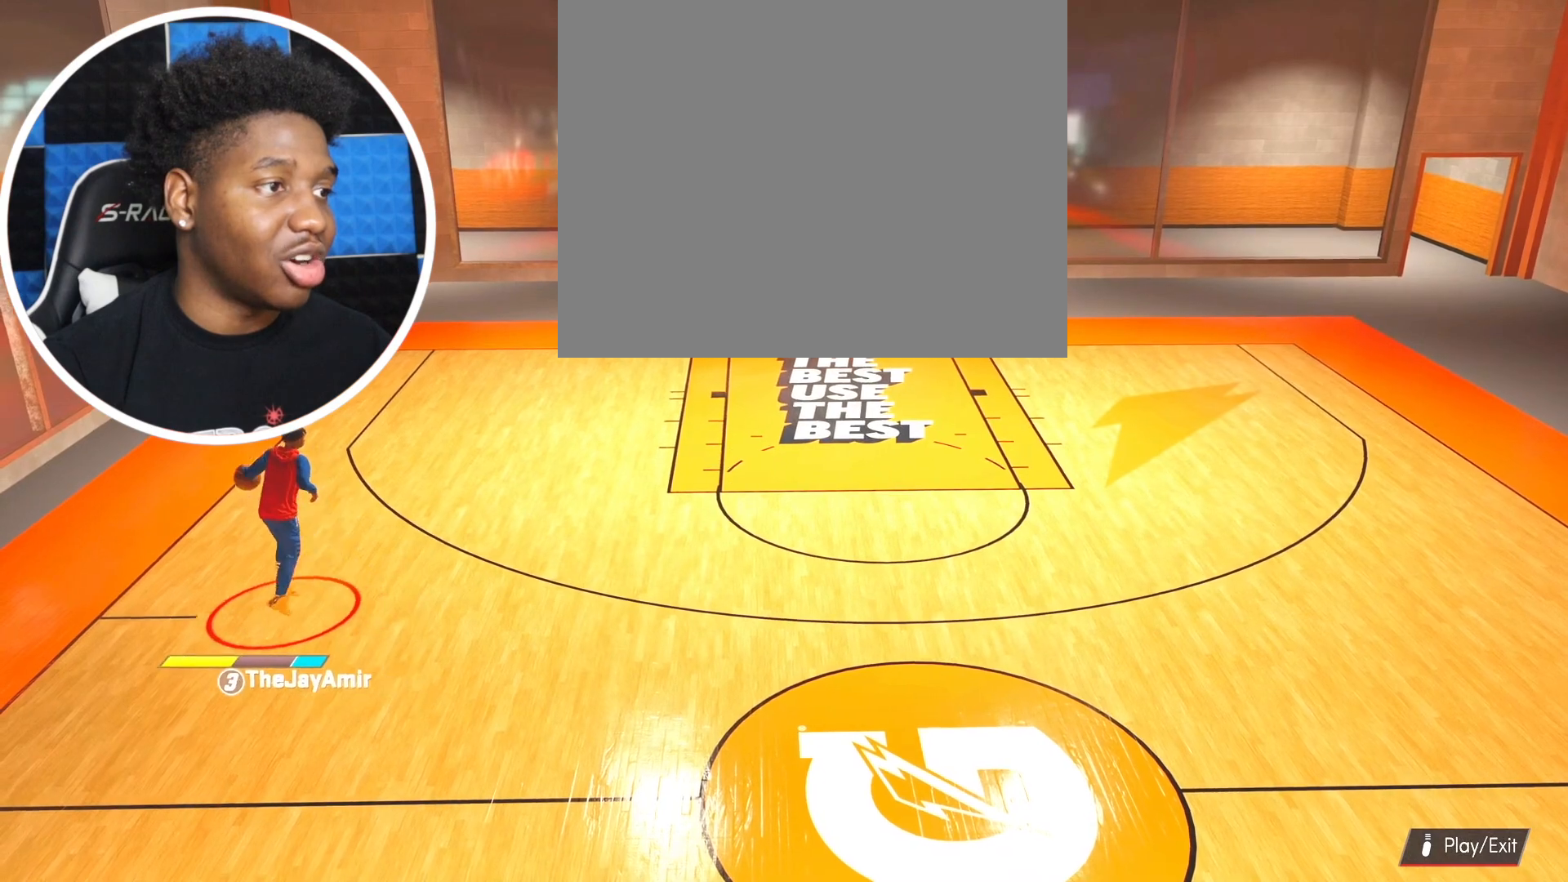
{"buttons": [], "left_stick": "up-right", "right_stick": "center", "events": [[16, "right_stick", "center"], [500, "left_stick", "up-right"]]}
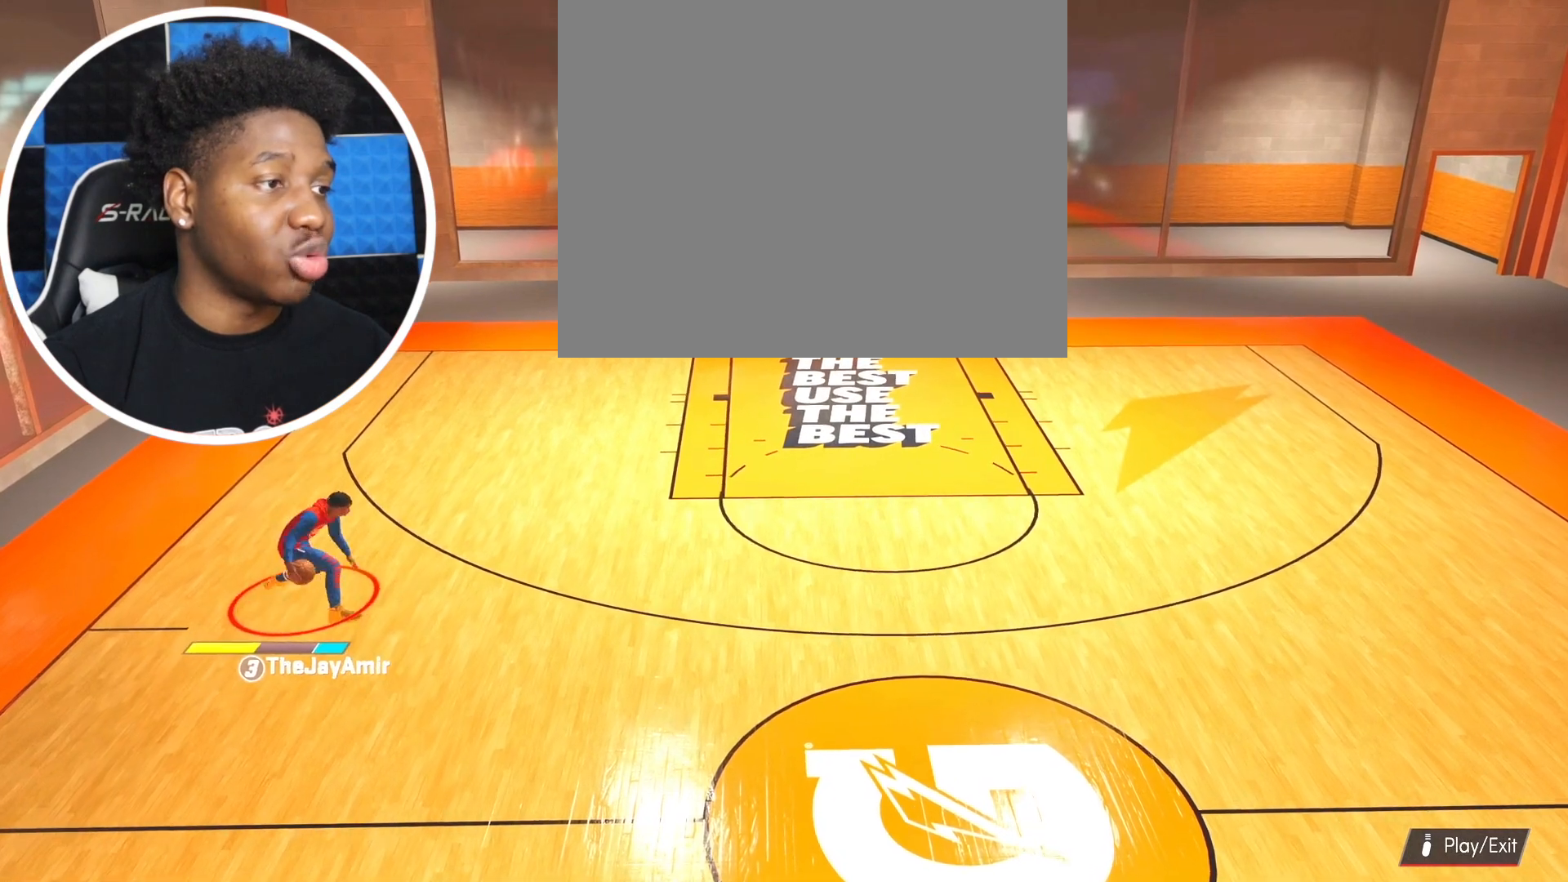
{"buttons": ["R2"], "left_stick": "right", "right_stick": "center", "events": [[17, "R2", "down"], [417, "left_stick", "right"]]}
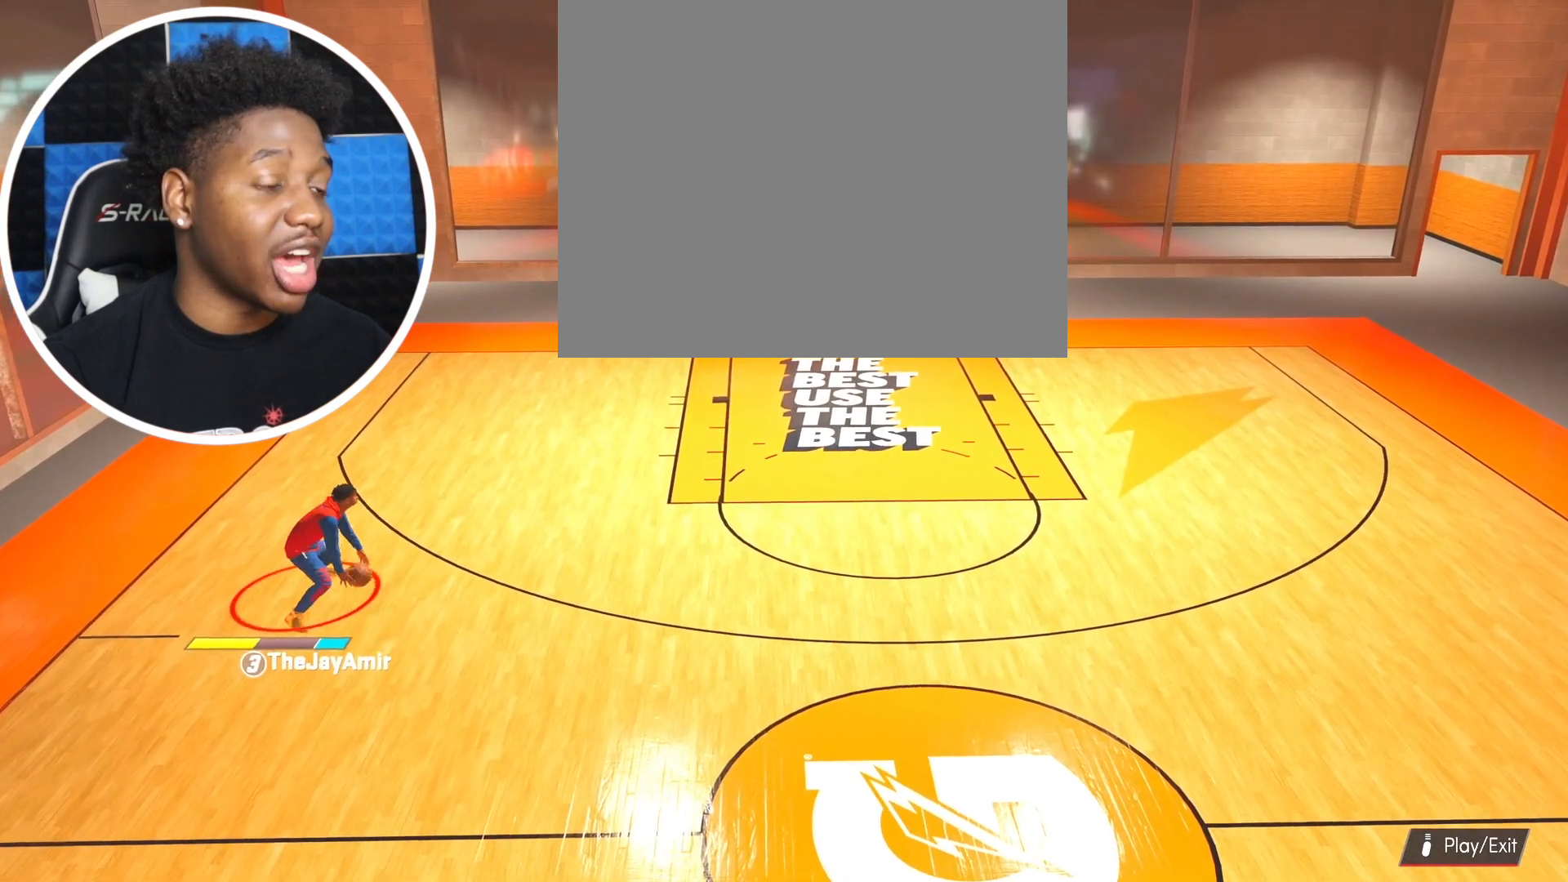
{"buttons": ["R2"], "left_stick": "right", "right_stick": "center", "events": []}
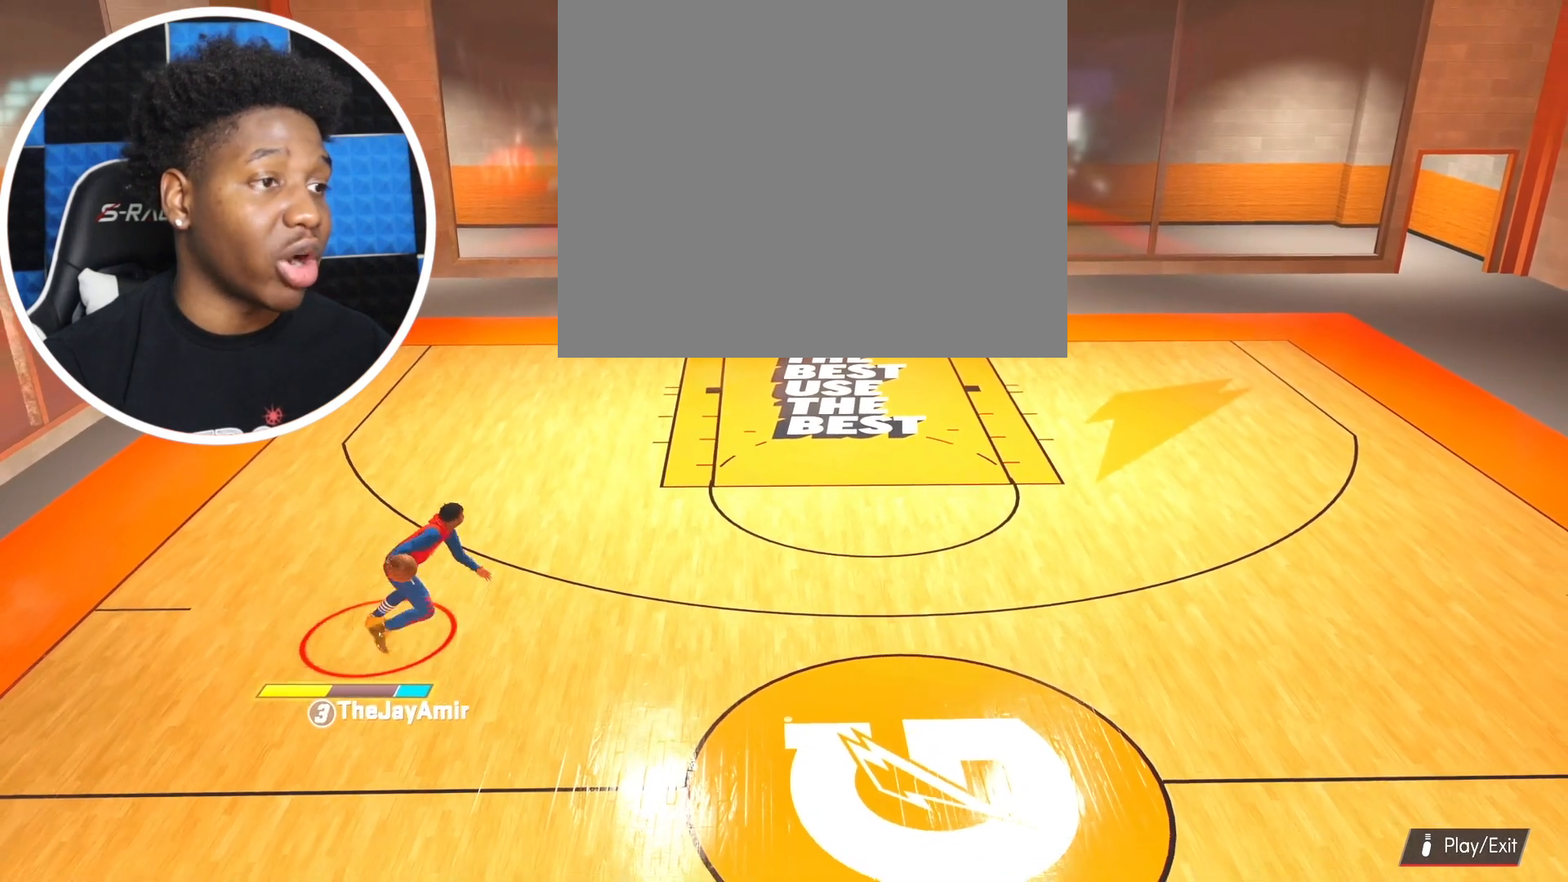
{"buttons": [], "left_stick": "right", "right_stick": "up-right", "events": [[284, "R2", "up"], [417, "right_stick", "up-right"]]}
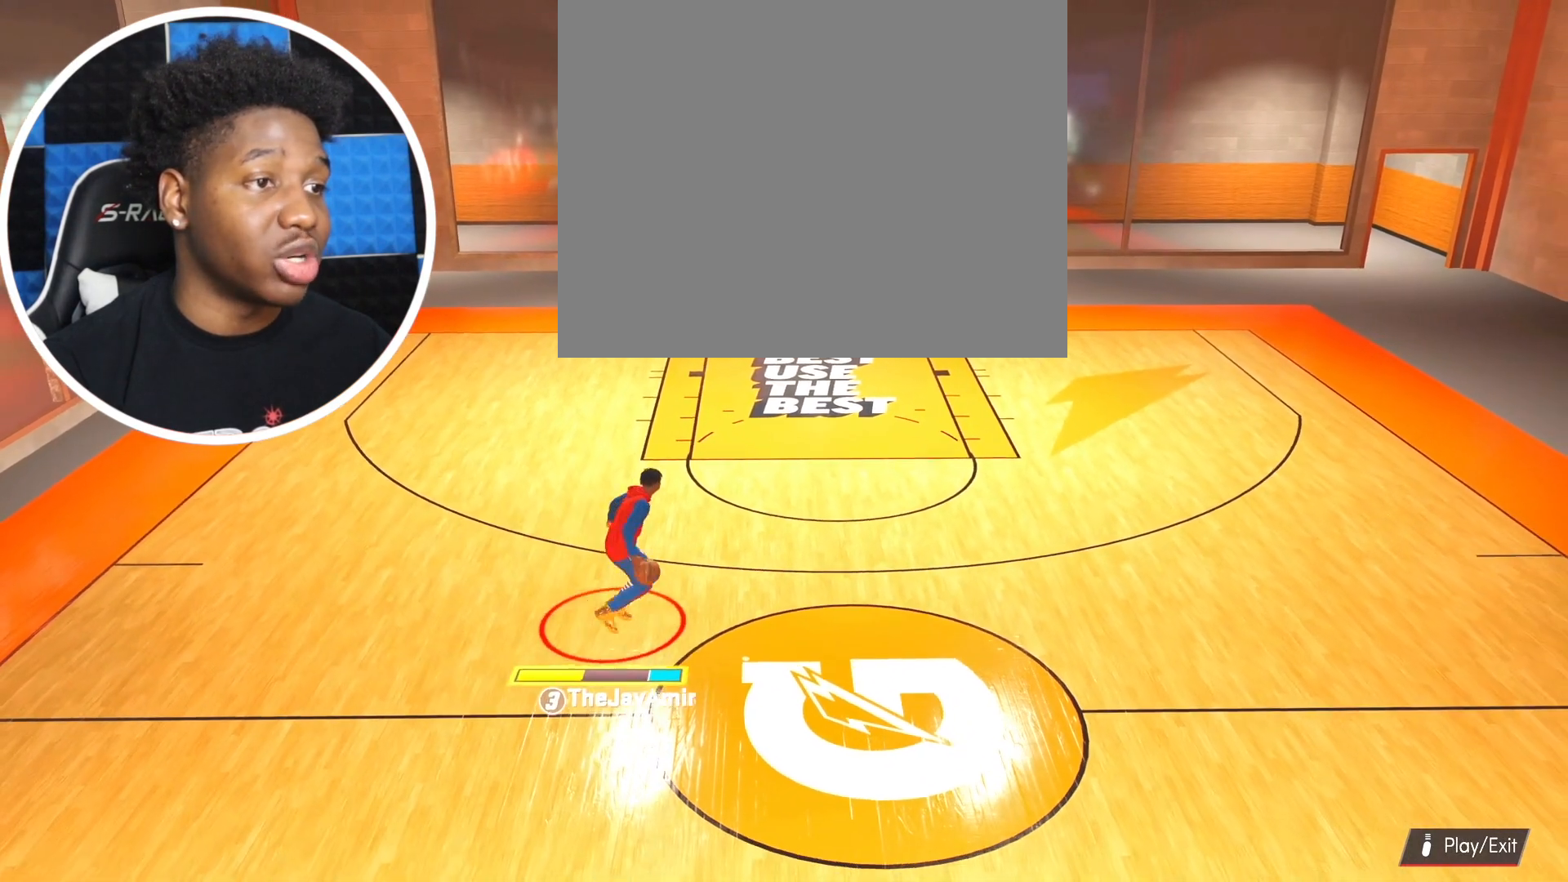
{"buttons": [], "left_stick": "center", "right_stick": "center", "events": [[33, "right_stick", "center"], [166, "left_stick", "center"]]}
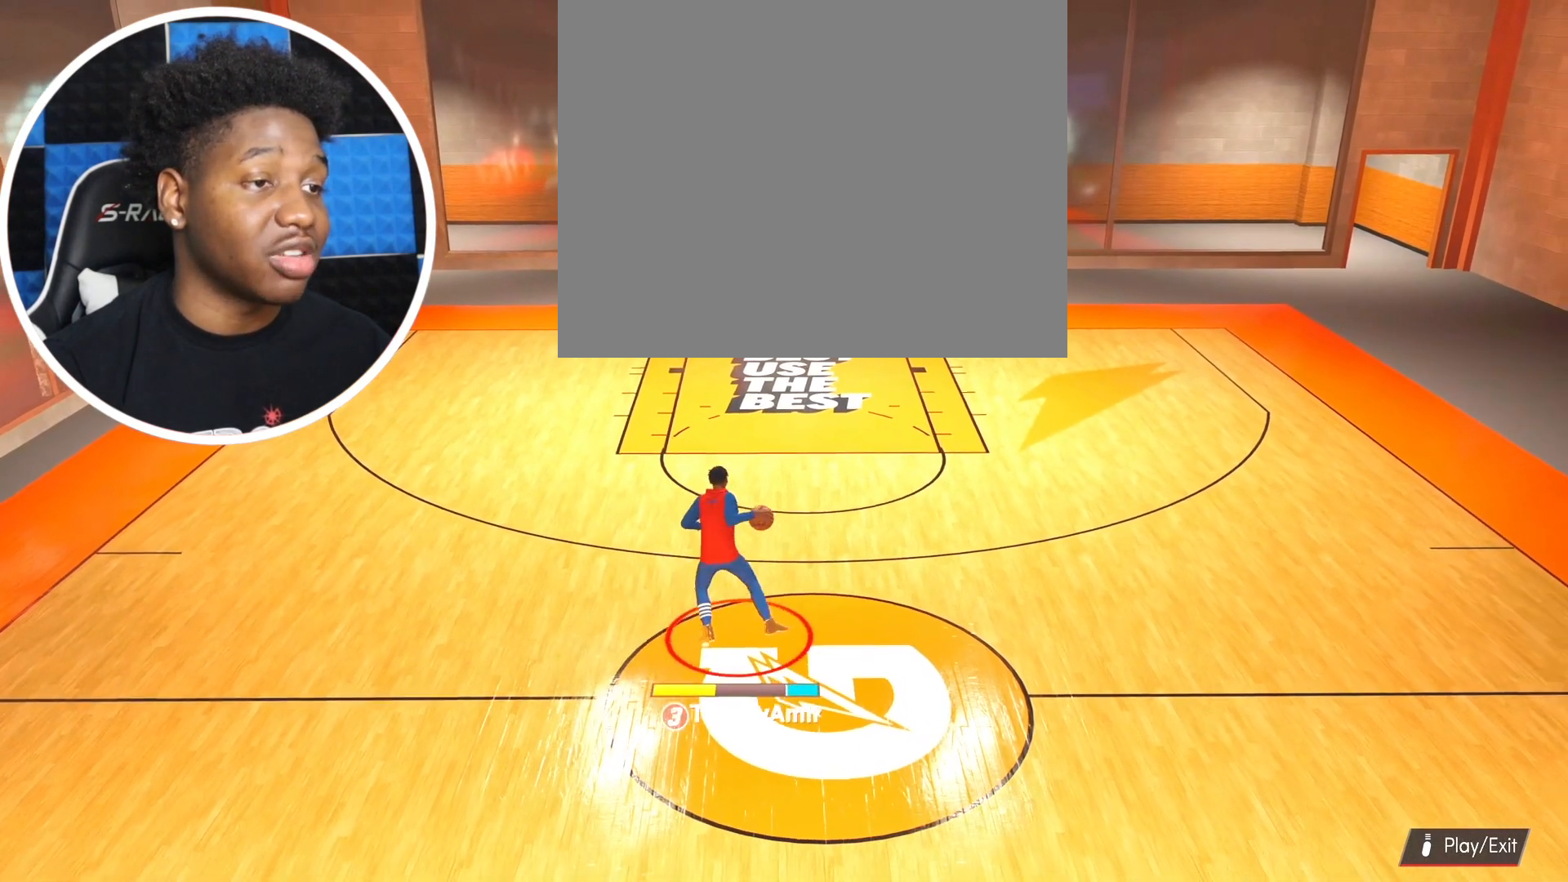
{"buttons": [], "left_stick": "center", "right_stick": "center", "events": []}
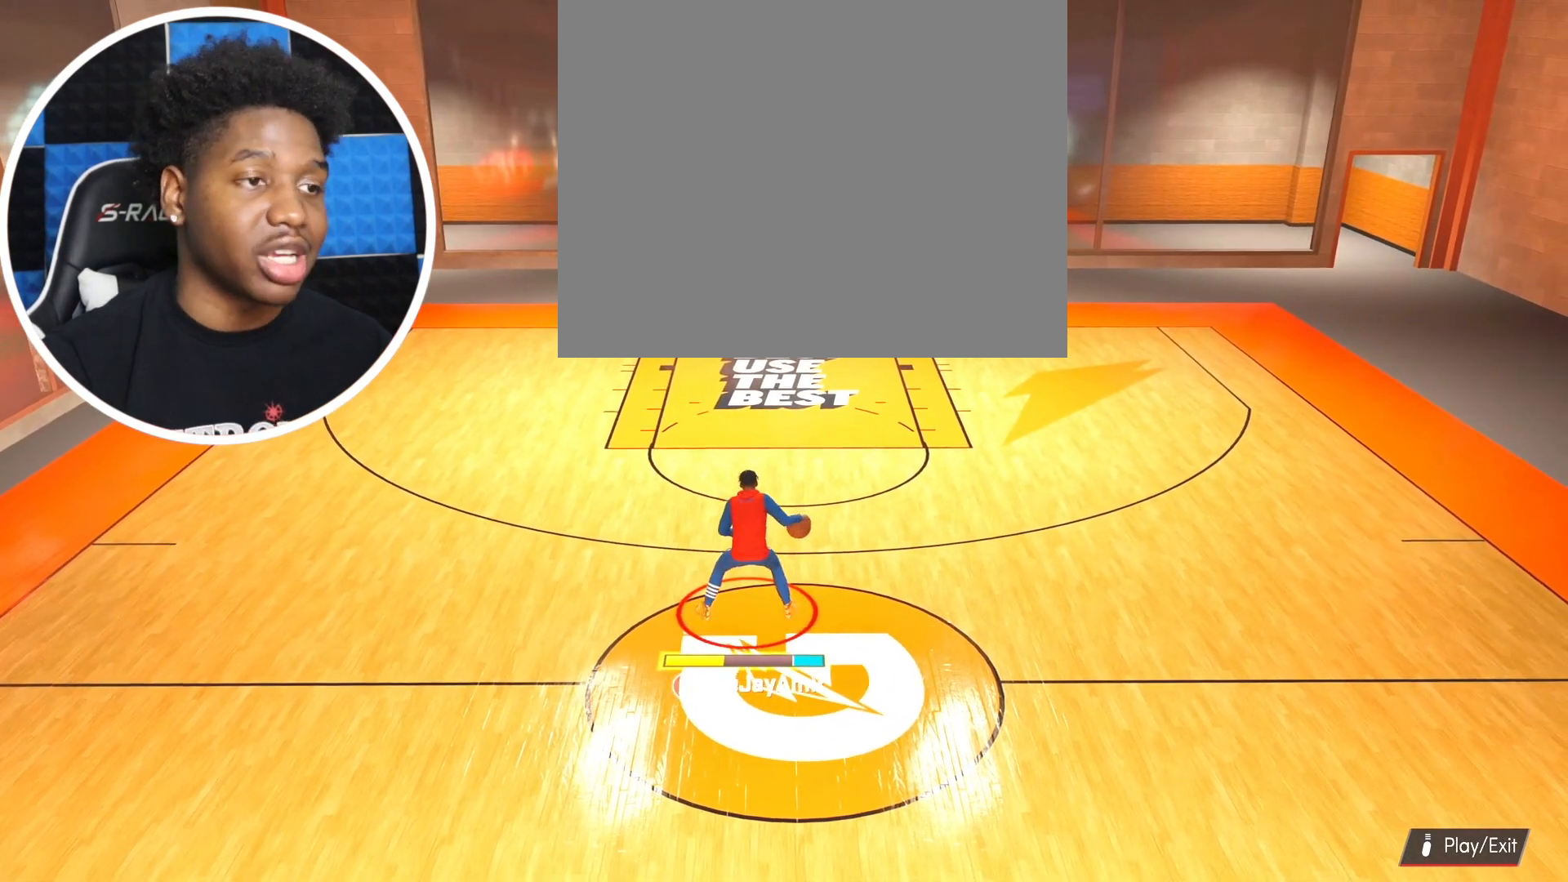
{"buttons": [], "left_stick": "center", "right_stick": "center", "events": []}
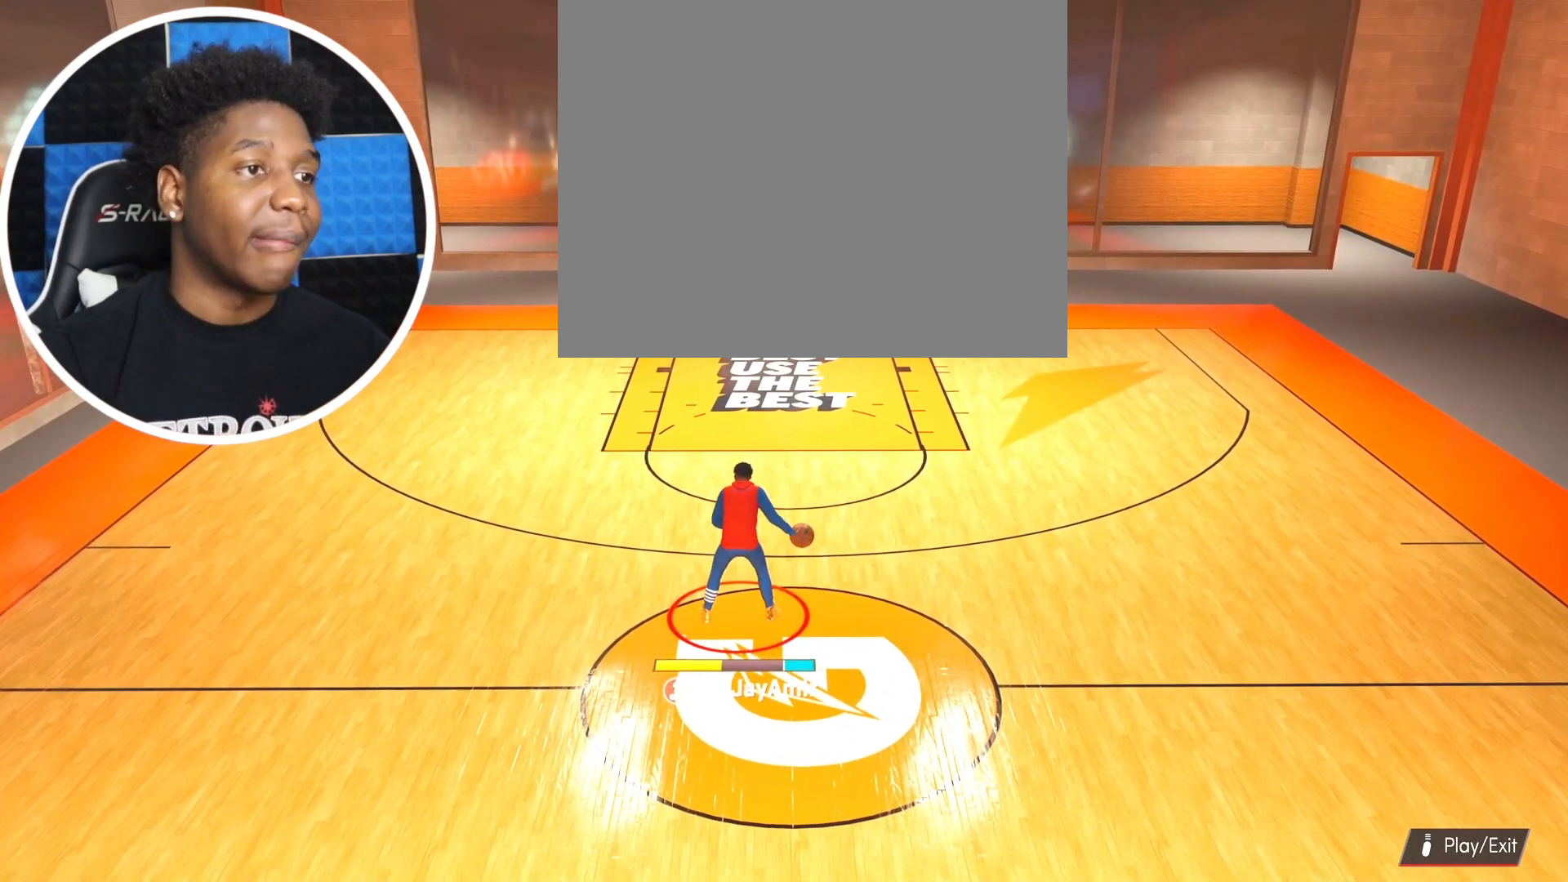
{"buttons": [], "left_stick": "left", "right_stick": "center", "events": [[501, "left_stick", "left"]]}
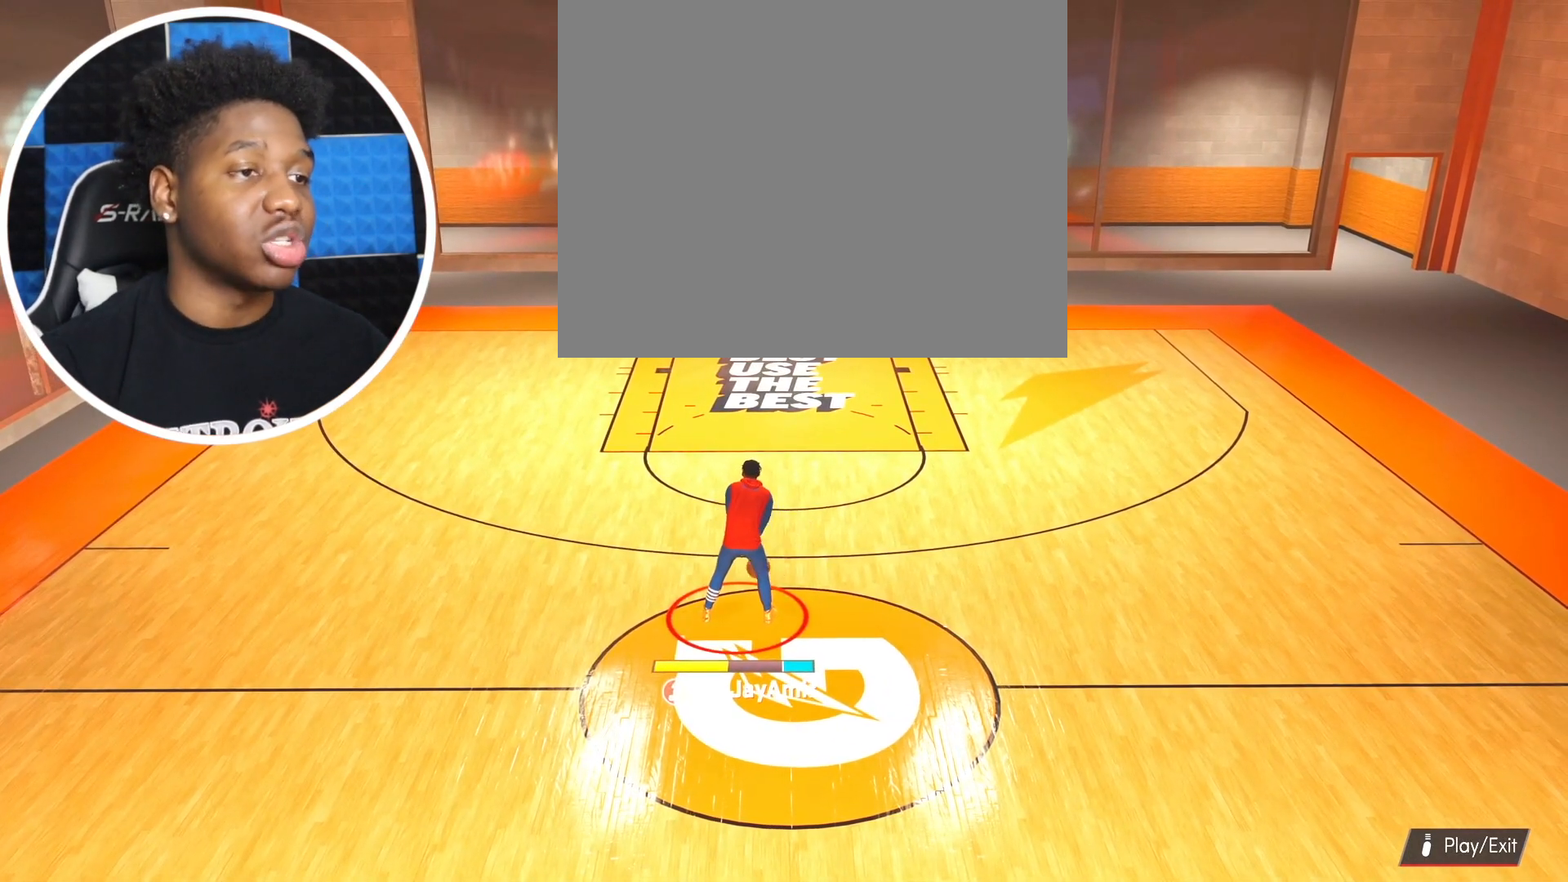
{"buttons": [], "left_stick": "up-left", "right_stick": "center", "events": [[200, "left_stick", "up-left"]]}